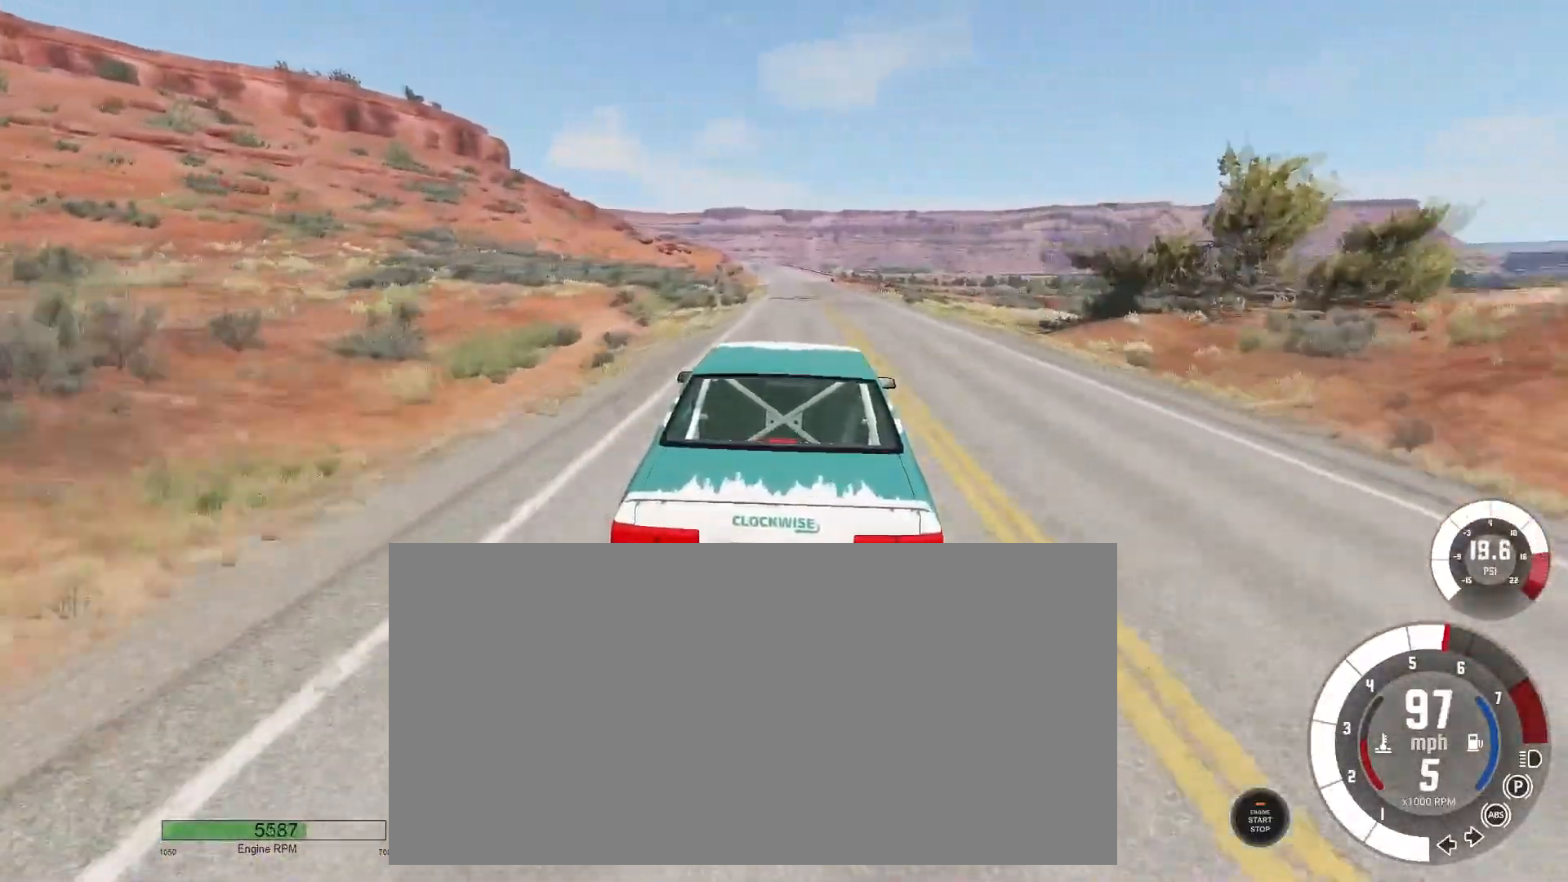
Gameplay with keyboard; each line is a JSON object with the keys held at the frame after it. "events" lists presses ("down") and releases ("up") of ".", "/", "0", "1", "2", "3", "4", "5", "6", "7", "8", "9", "a", "alt_l", "alt_r", "b", "backslash", "backspace", "c", "caps_lock", "comma", "ctrl_l", "ctrl_r", "d", "down", "e", "equals", "escape", "f", "f1", "f10", "f11", "f12", "f2", "f3", "f4", "f5", "f6", "f7", "f8", "f9", "g", "h", "i", "j", "k", "l", "lbracket", "left", "m", "minus", "n", "o", "p", "q", "quote", "r", "rbracket", "return", "right", "s", "semicolon", "shift_l", "shift_r", "space", "super", "t", "tab", "tilde", "u", "up", "v", "w", "x", "y" and "z" between this image and that frame as [ms after this image, input, new state], when the widget could be followed in between. No other keys are recorded. Mouse input is not recorded.
{"keys": ["w"], "events": [[334, "right", "down"], [417, "right", "up"]]}
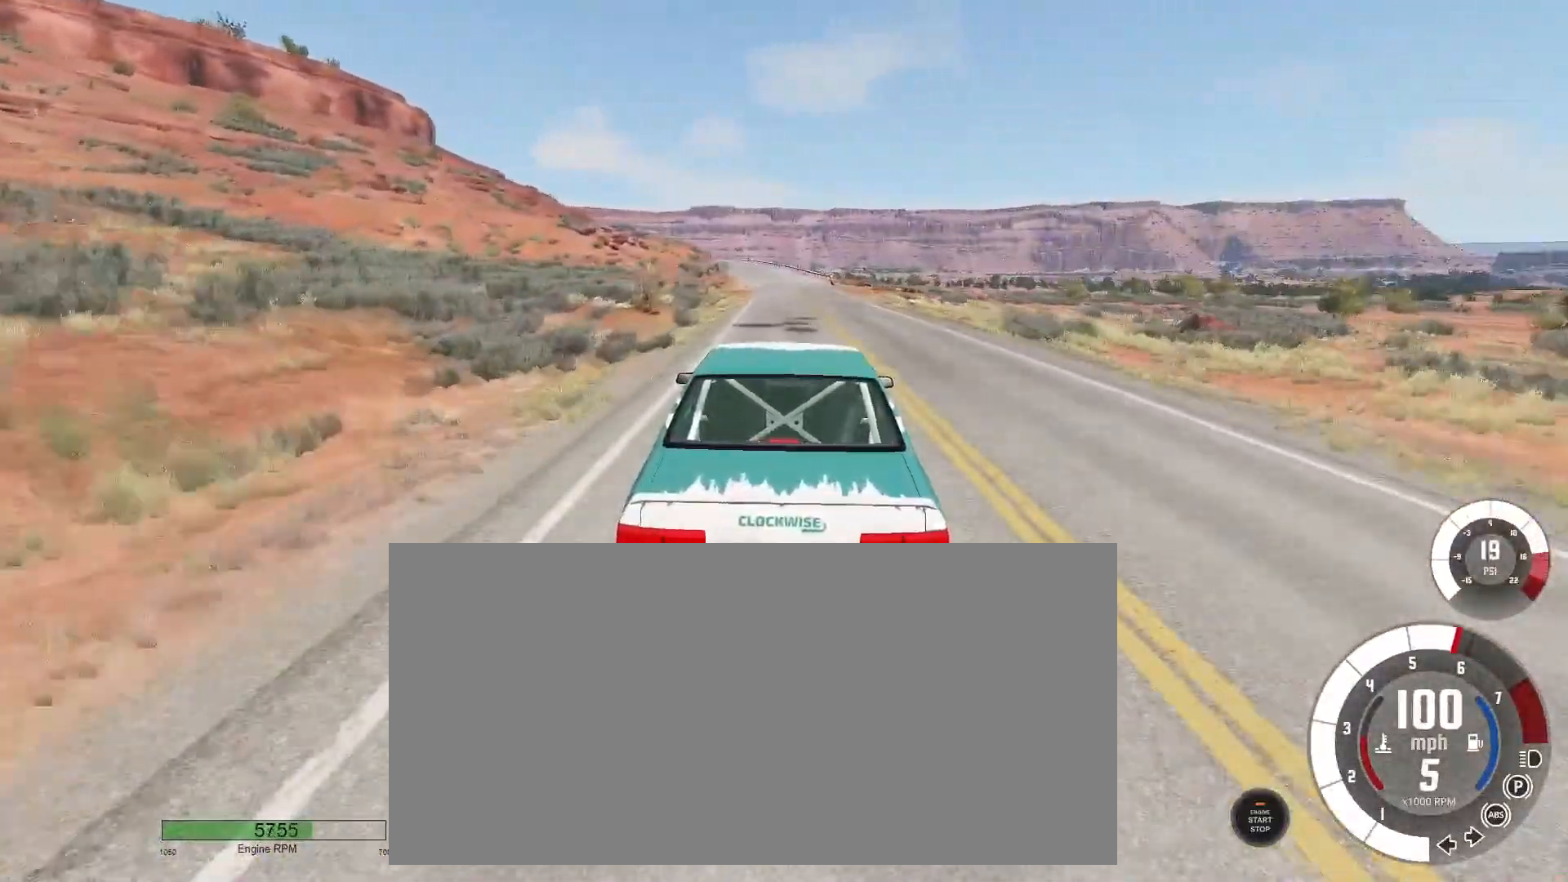
{"keys": [], "events": [[101, "right", "down"], [167, "right", "up"], [417, "w", "up"]]}
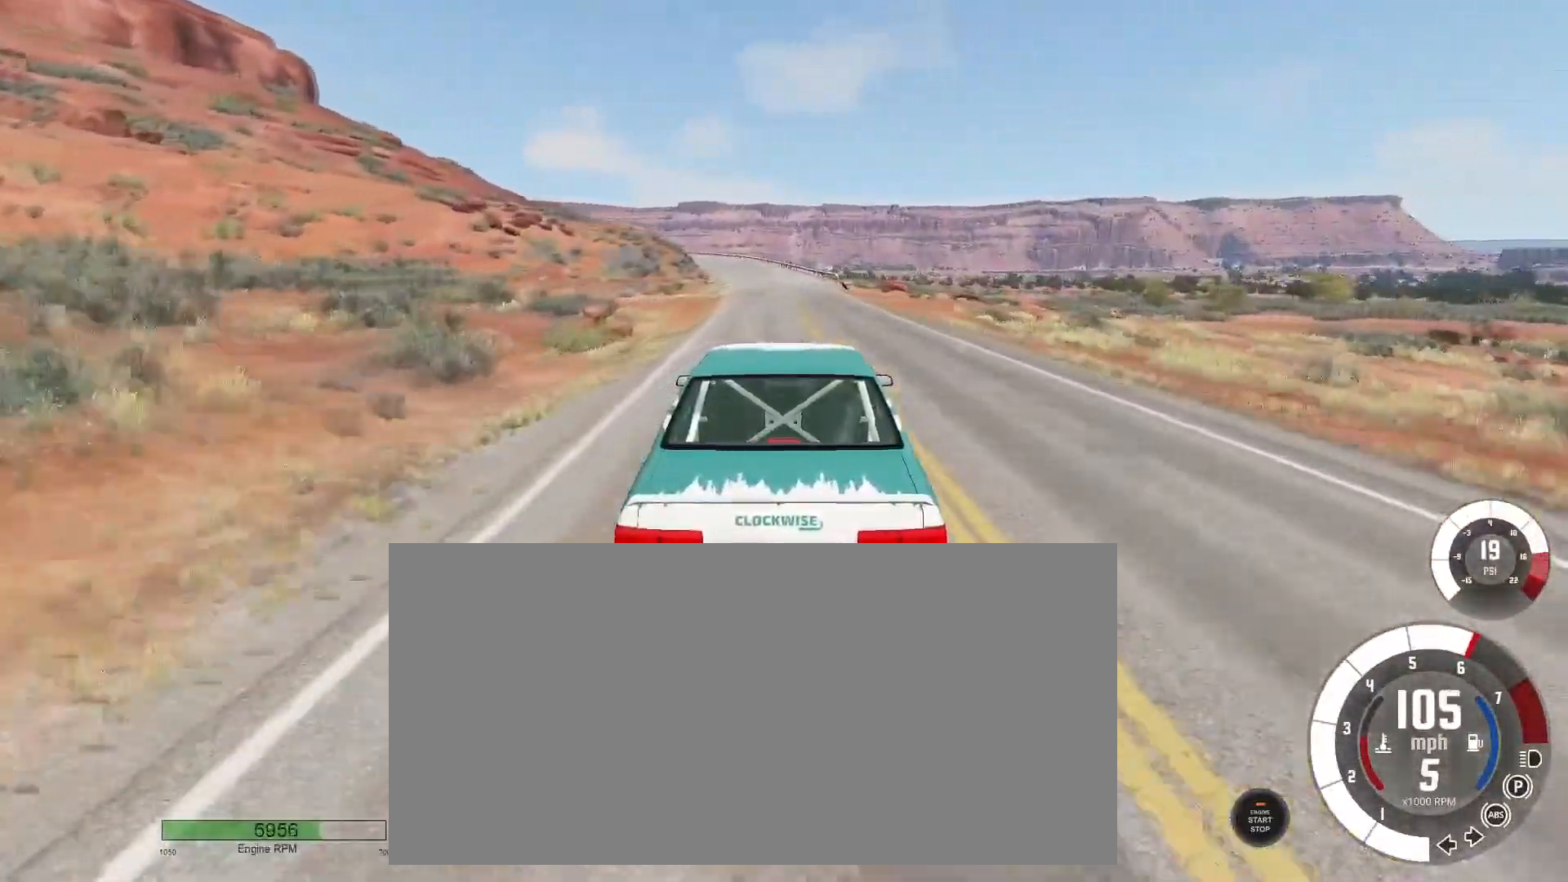
{"keys": [], "events": [[317, "left", "down"], [417, "left", "up"]]}
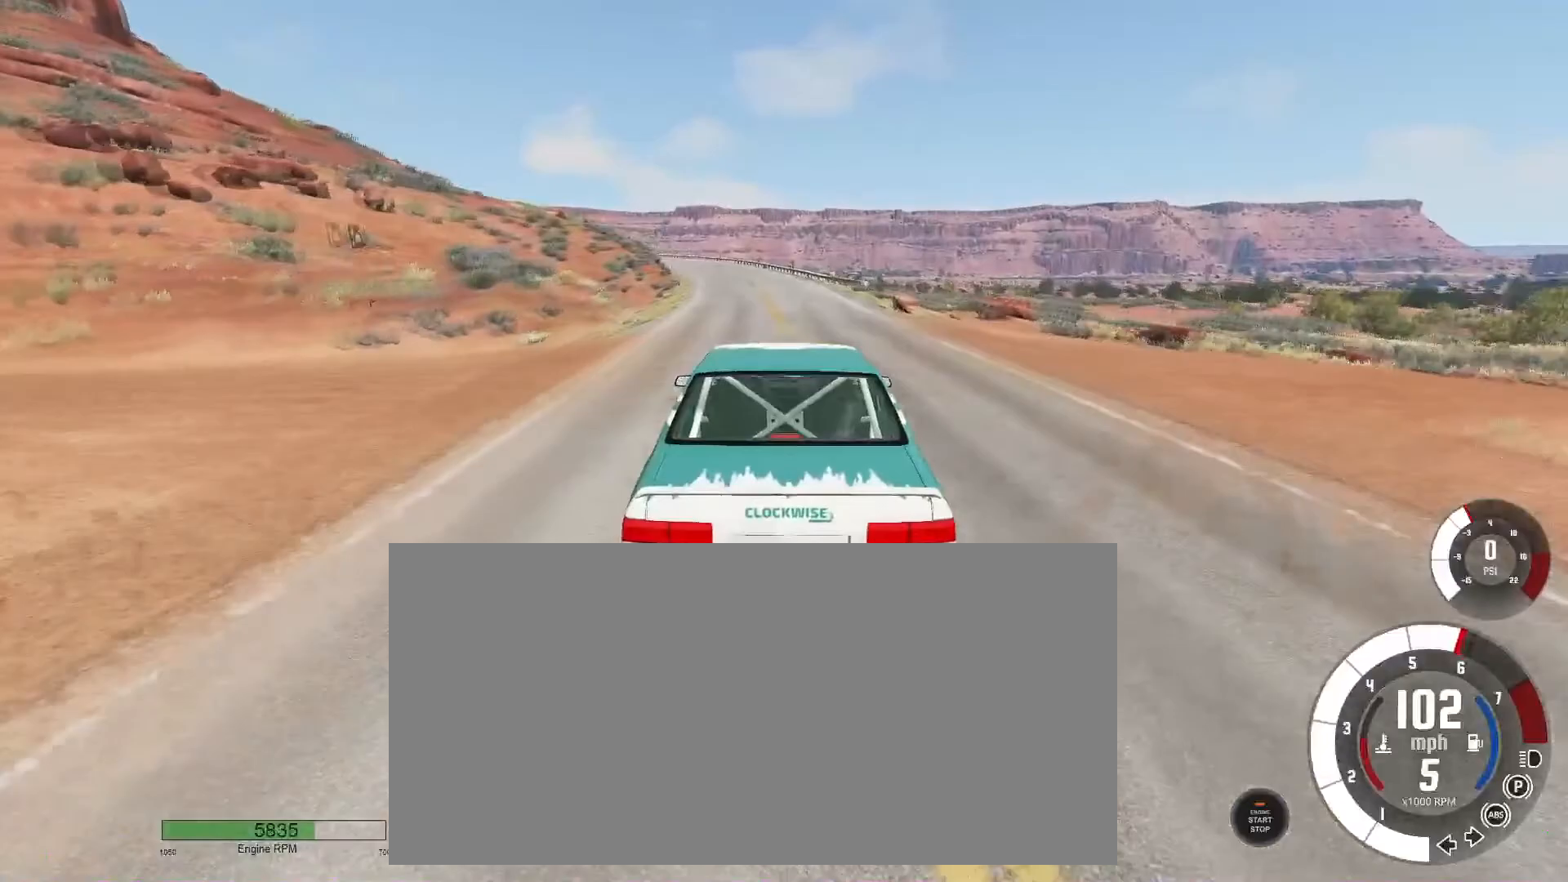
{"keys": ["a"], "events": [[34, "left", "down"], [134, "left", "up"], [167, "a", "down"], [334, "a", "up"], [451, "a", "down"]]}
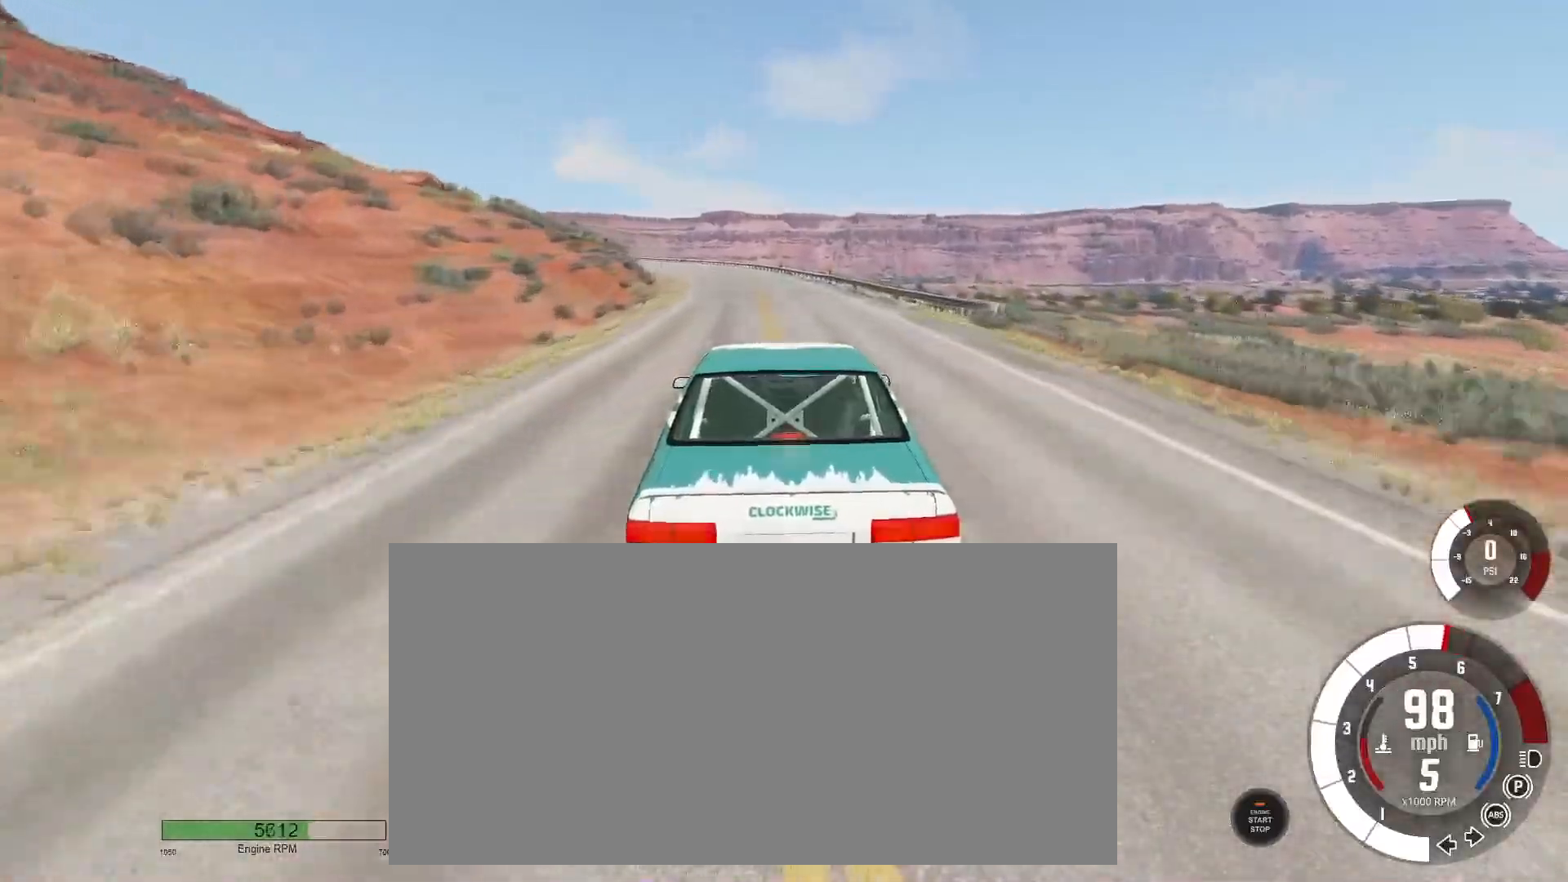
{"keys": ["left"], "events": [[50, "left", "down"], [117, "a", "up"], [133, "left", "up"], [250, "a", "down"], [250, "left", "down"], [350, "a", "up"], [350, "left", "up"], [450, "left", "down"]]}
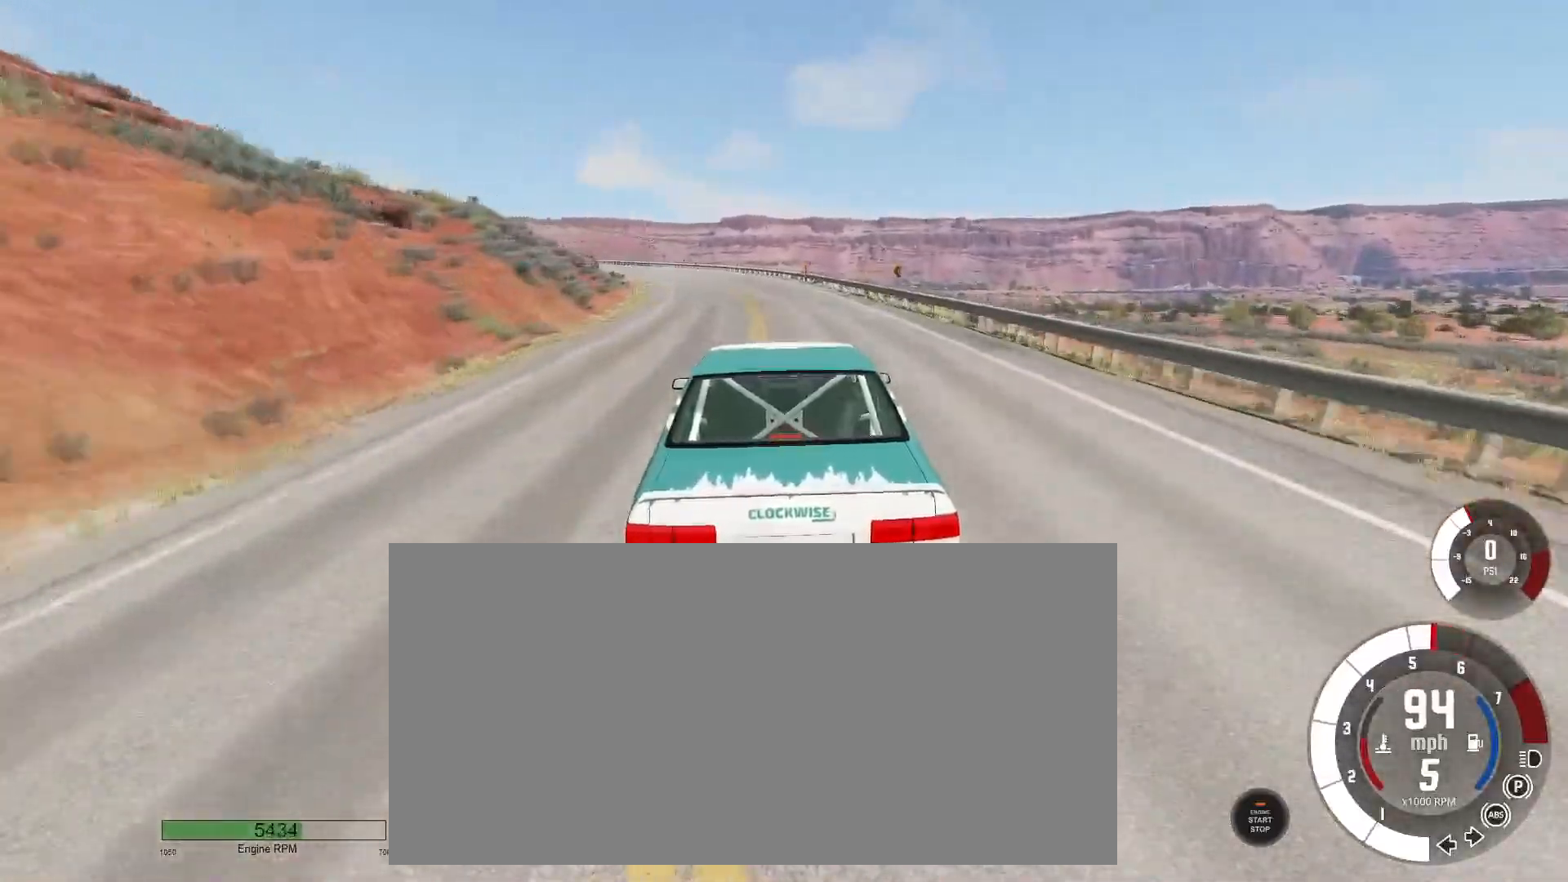
{"keys": ["left"], "events": [[17, "a", "down"], [50, "left", "up"], [167, "left", "down"], [184, "a", "up"], [284, "a", "down"], [284, "left", "up"], [384, "left", "down"], [434, "a", "up"]]}
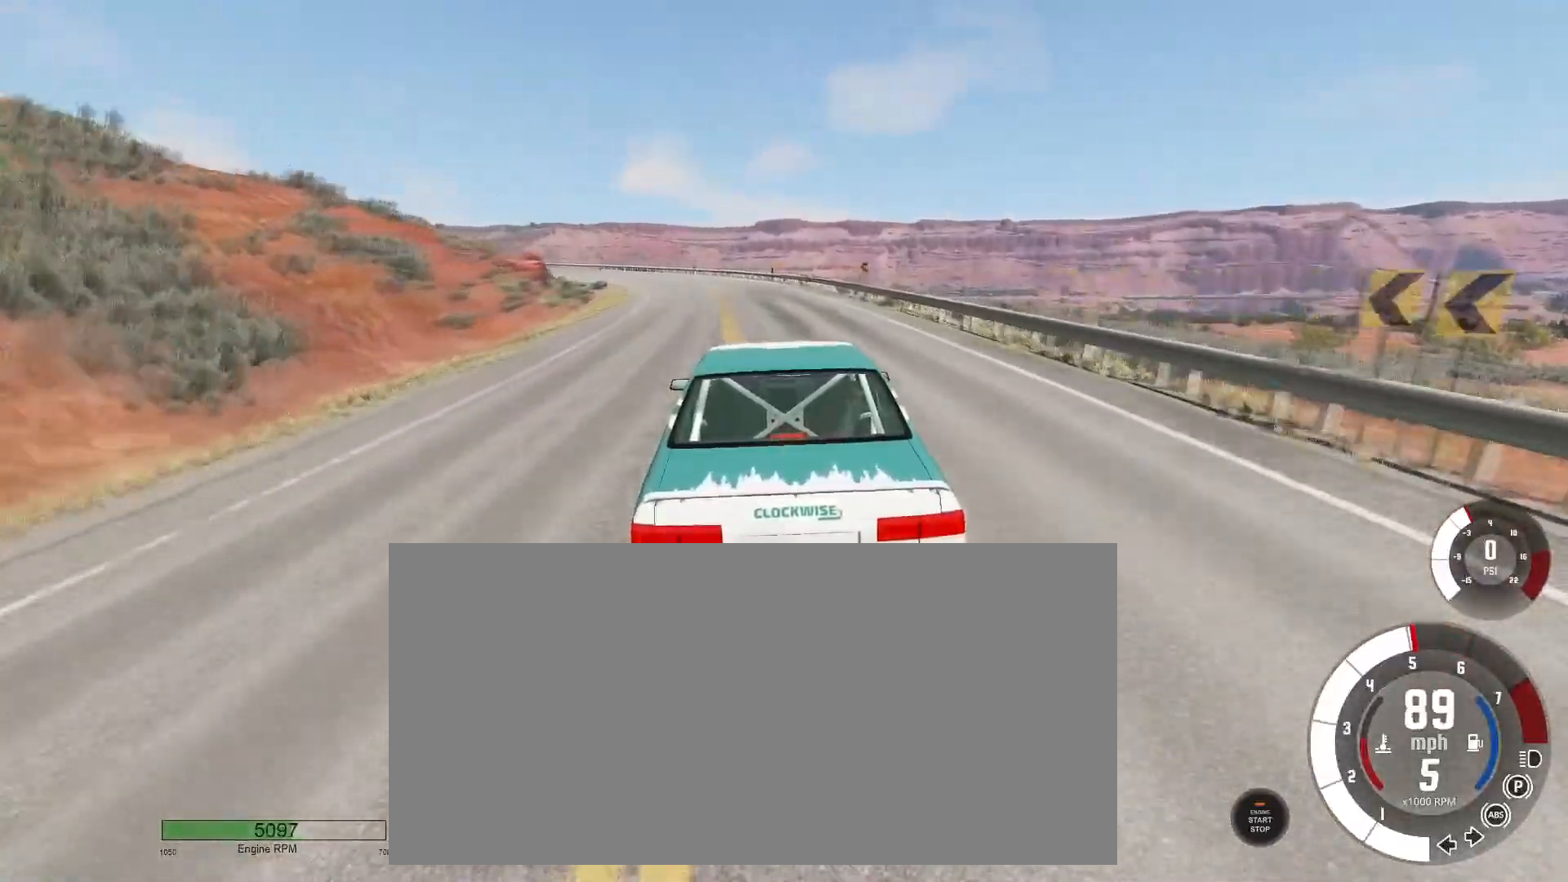
{"keys": [], "events": [[17, "left", "up"], [83, "left", "down"], [100, "a", "down"], [200, "a", "up"], [467, "left", "up"]]}
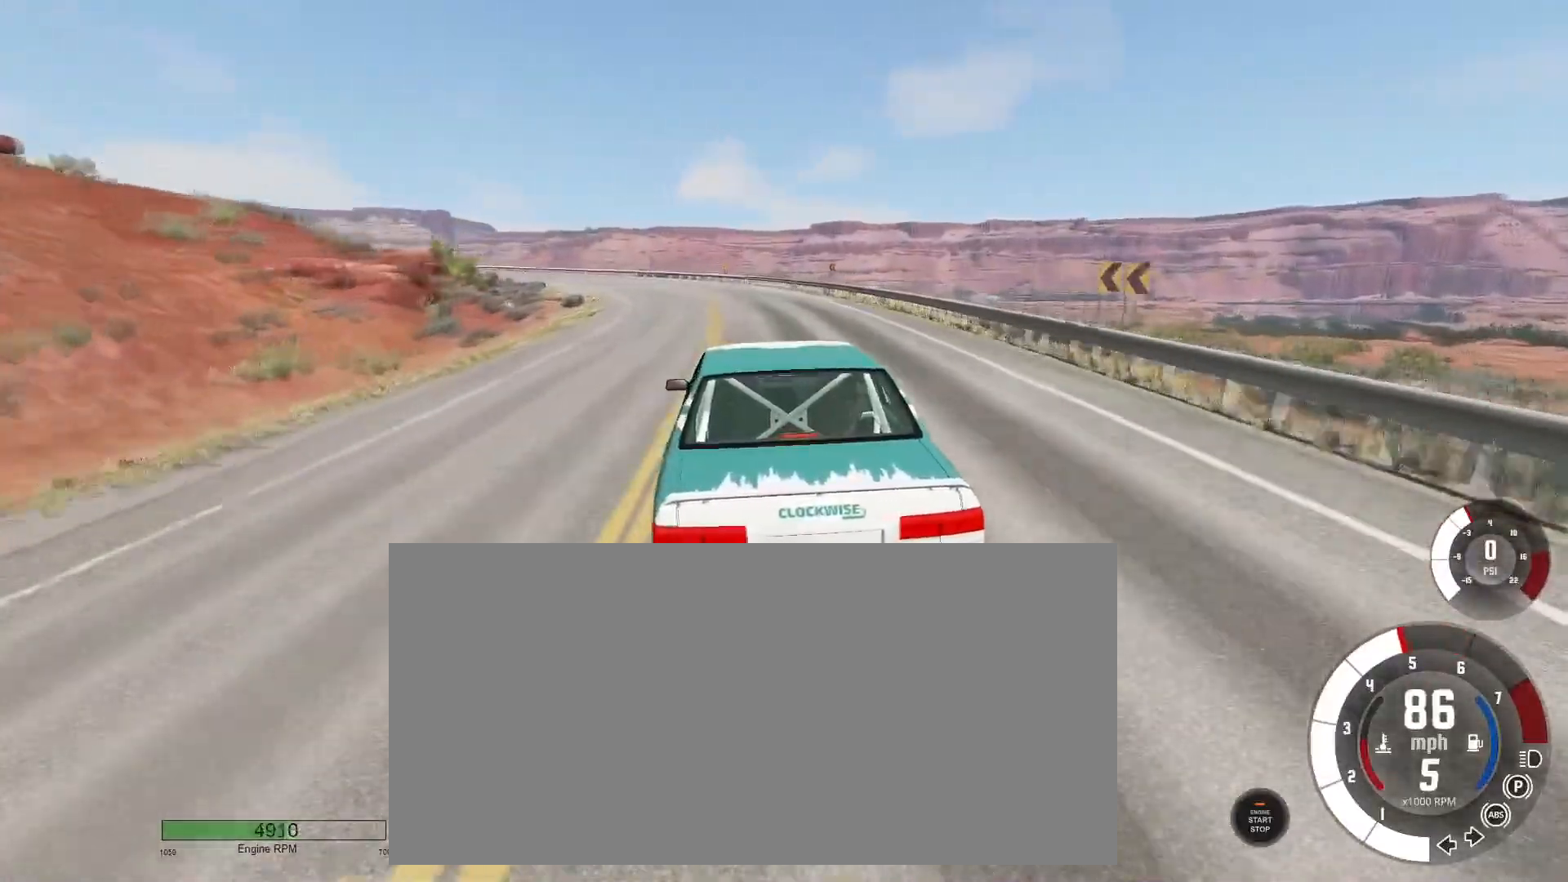
{"keys": ["a", "left"], "events": [[84, "left", "down"], [201, "left", "up"], [367, "left", "down"], [451, "a", "down"]]}
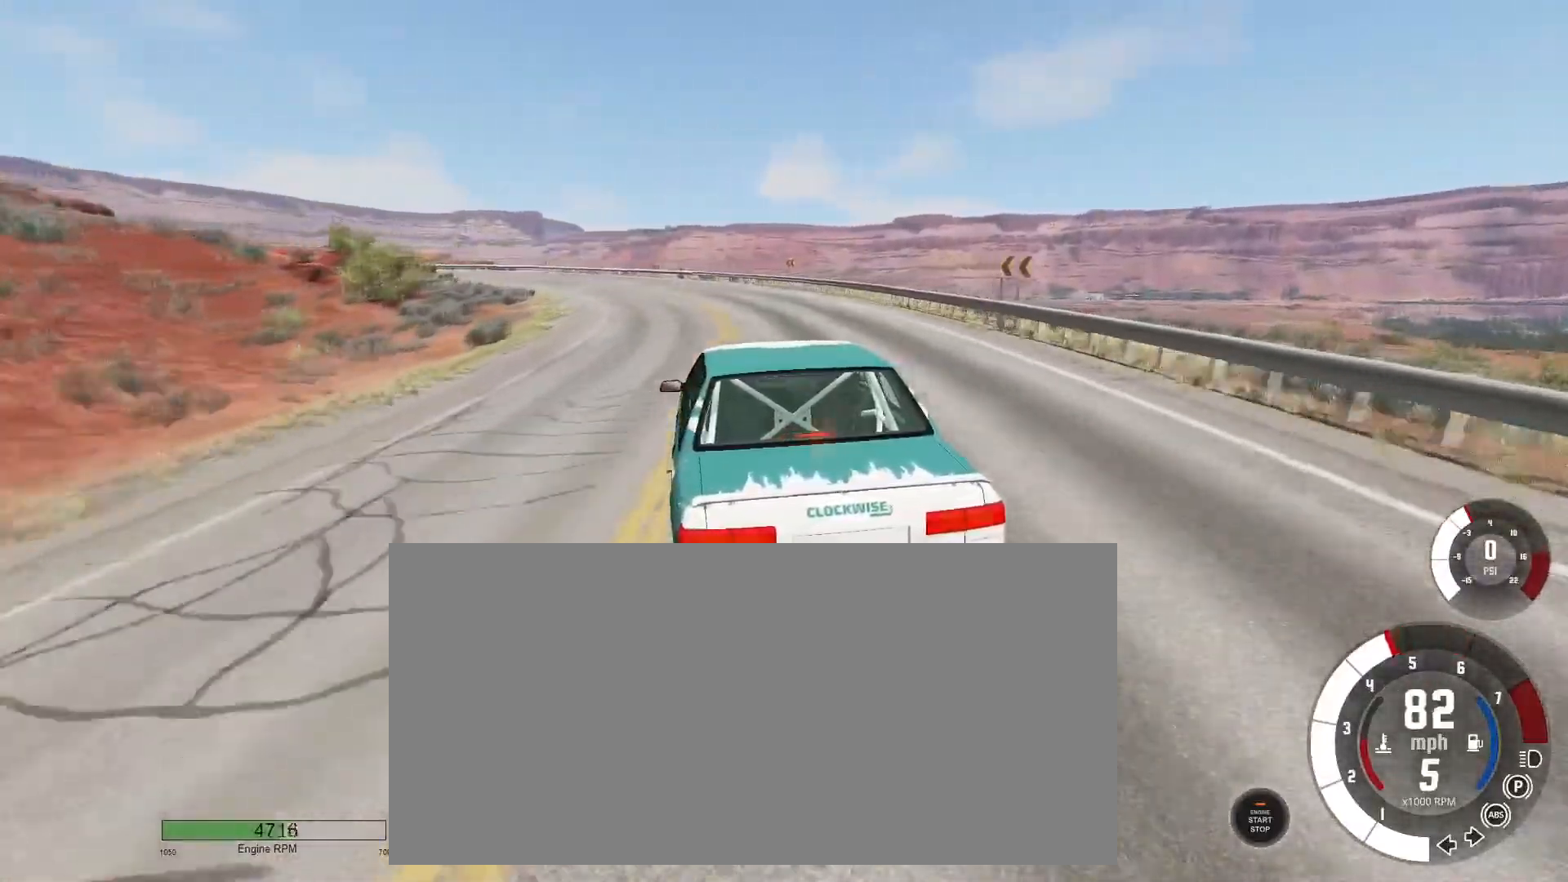
{"keys": ["left"], "events": [[117, "a", "up"], [217, "a", "down"], [250, "left", "up"], [317, "left", "down"], [400, "a", "up"], [450, "left", "up"], [484, "left", "down"]]}
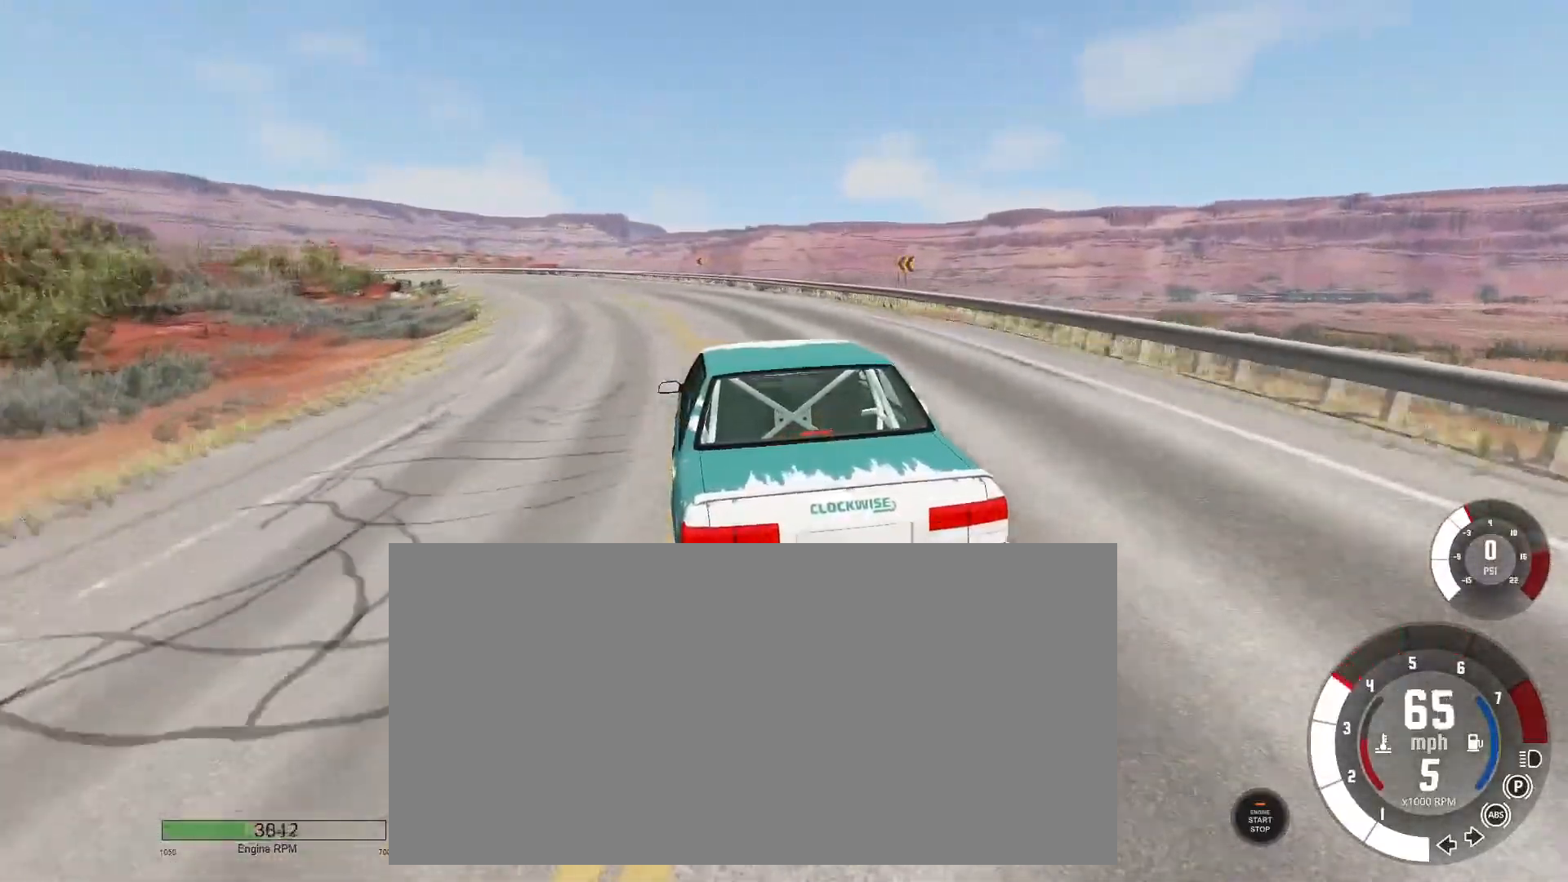
{"keys": ["a", "left"], "events": [[17, "a", "down"], [117, "left", "up"], [134, "a", "up"], [167, "left", "down"], [317, "a", "down"], [351, "left", "up"], [451, "left", "down"]]}
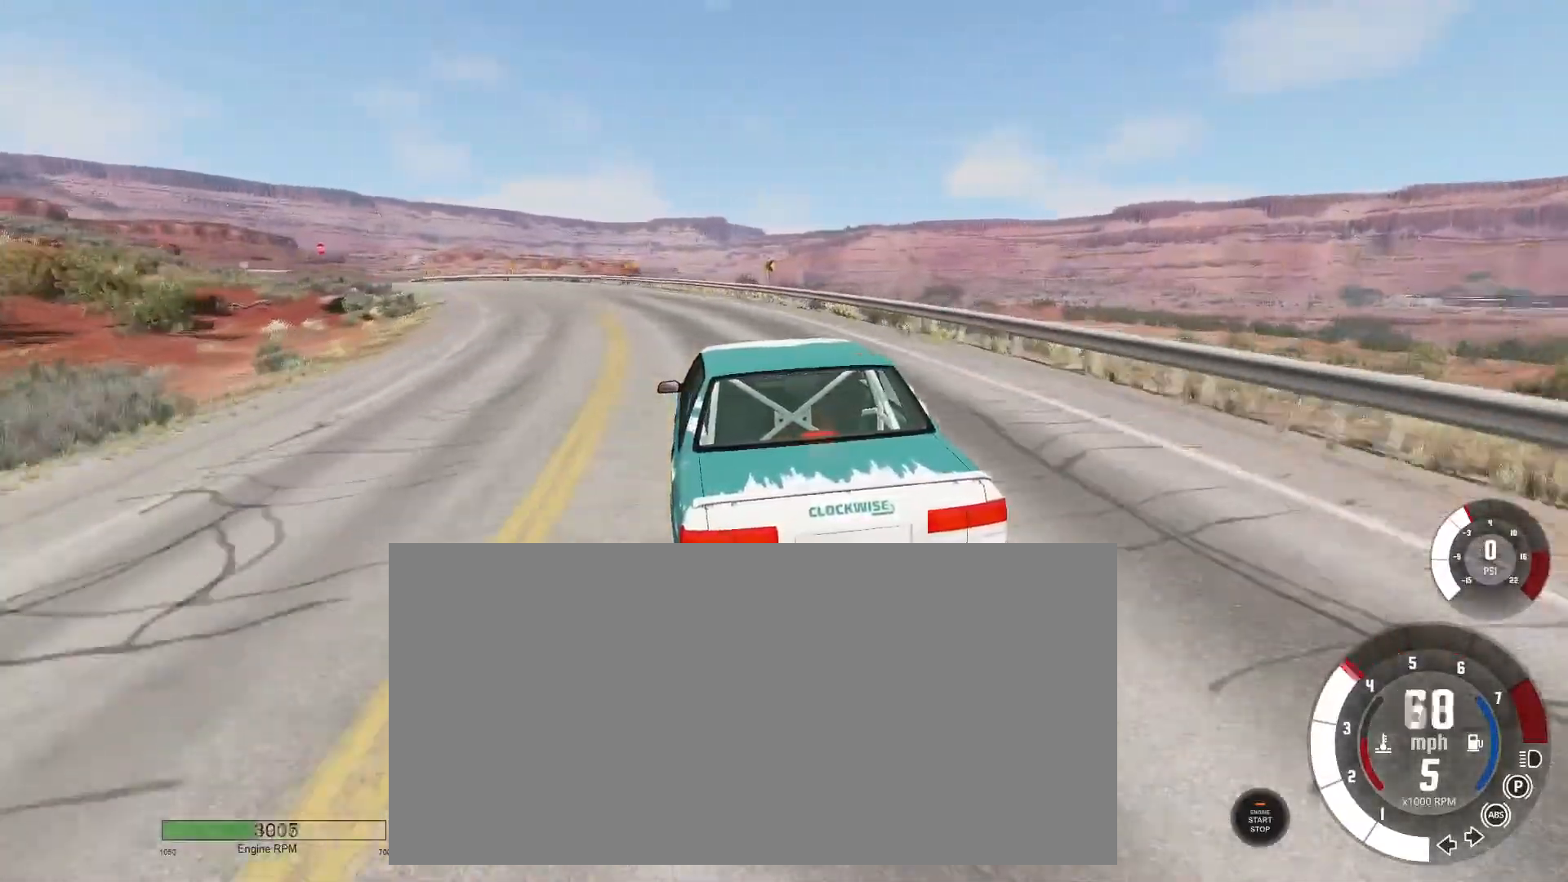
{"keys": ["left"], "events": [[33, "d", "down"], [67, "a", "up"], [100, "left", "up"], [133, "d", "up"], [167, "left", "down"]]}
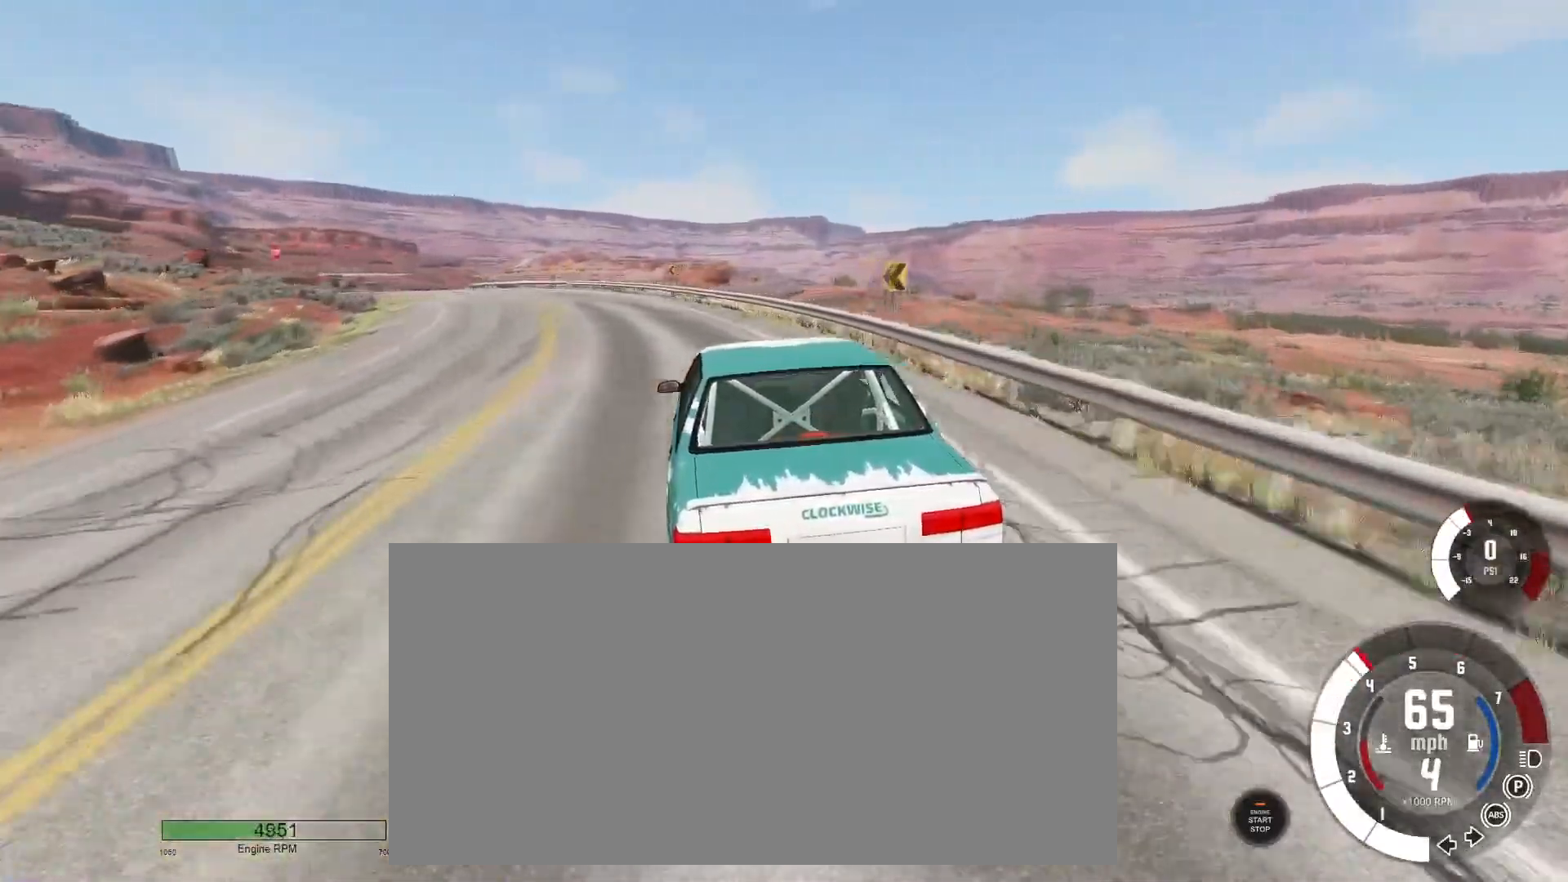
{"keys": ["left"], "events": [[384, "left", "up"], [501, "left", "down"]]}
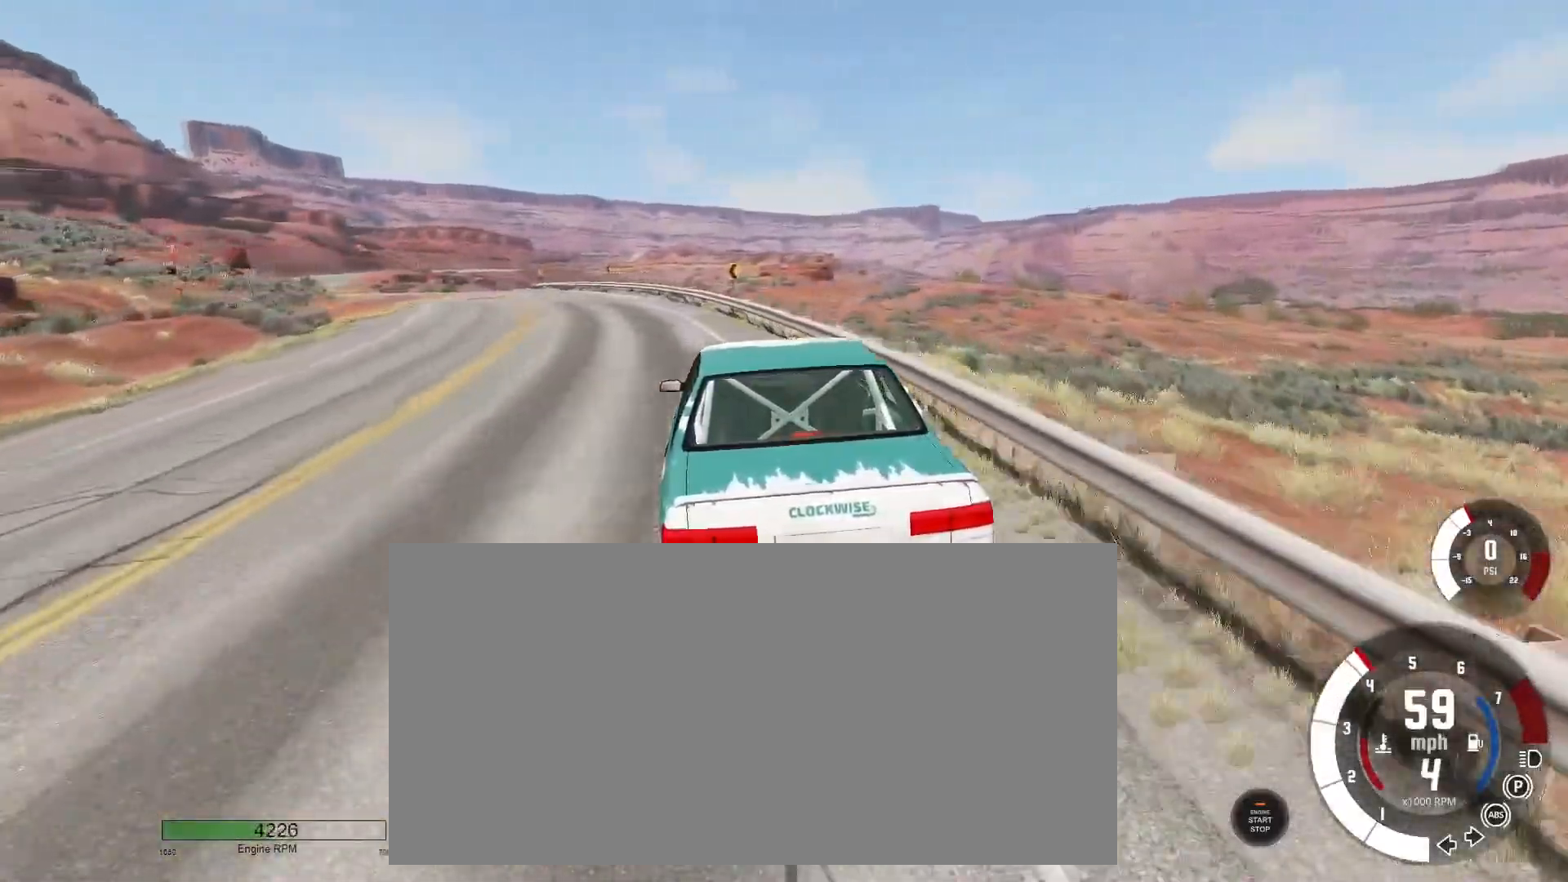
{"keys": [], "events": [[133, "left", "up"], [183, "left", "down"], [500, "left", "up"]]}
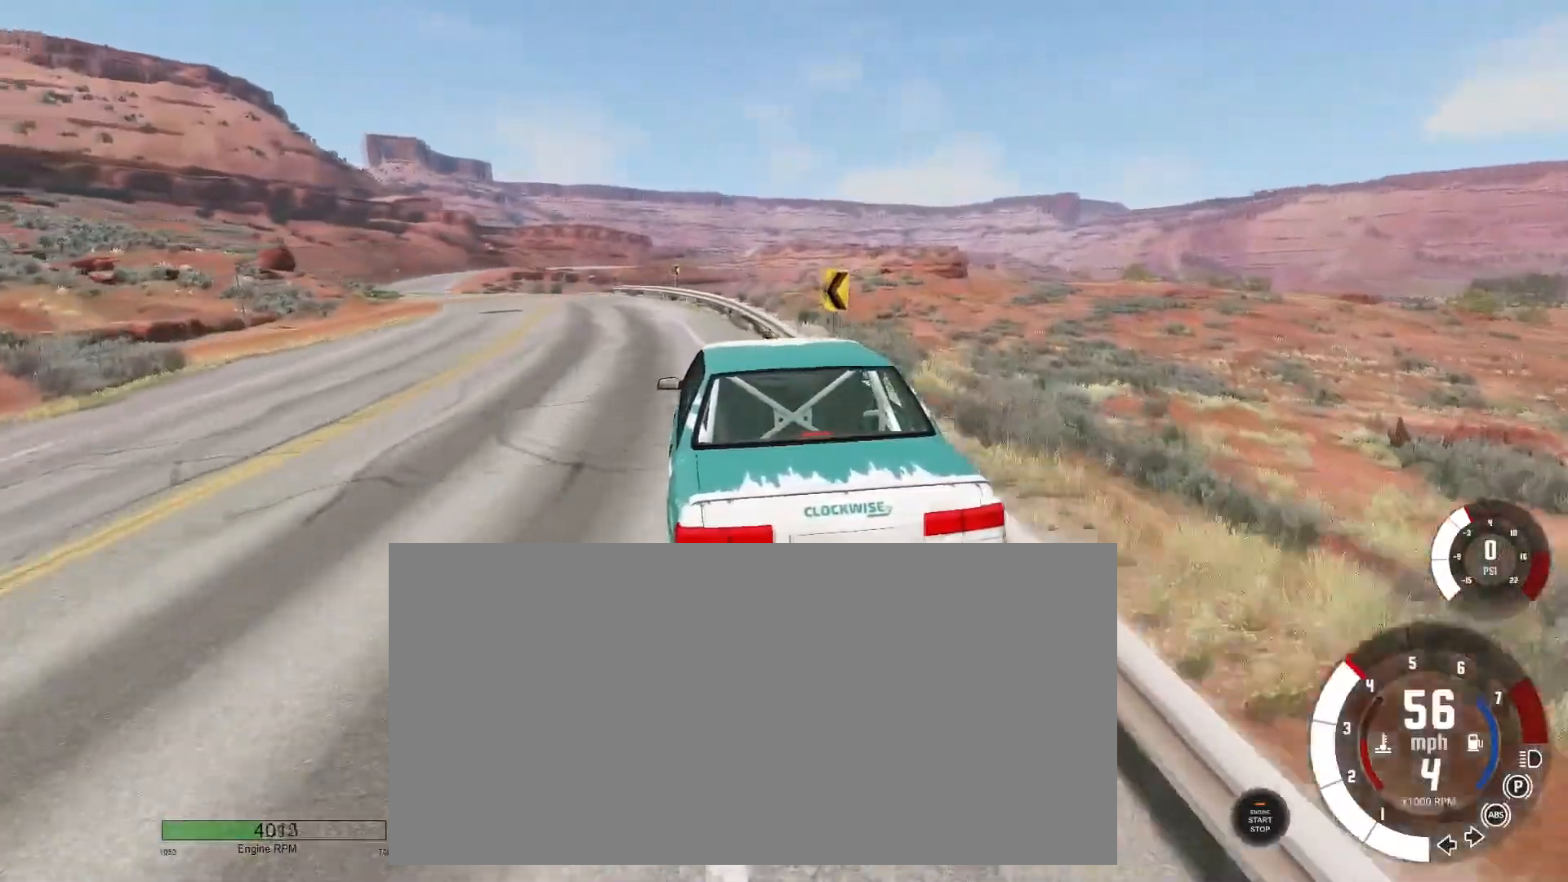
{"keys": ["left"], "events": [[84, "left", "down"]]}
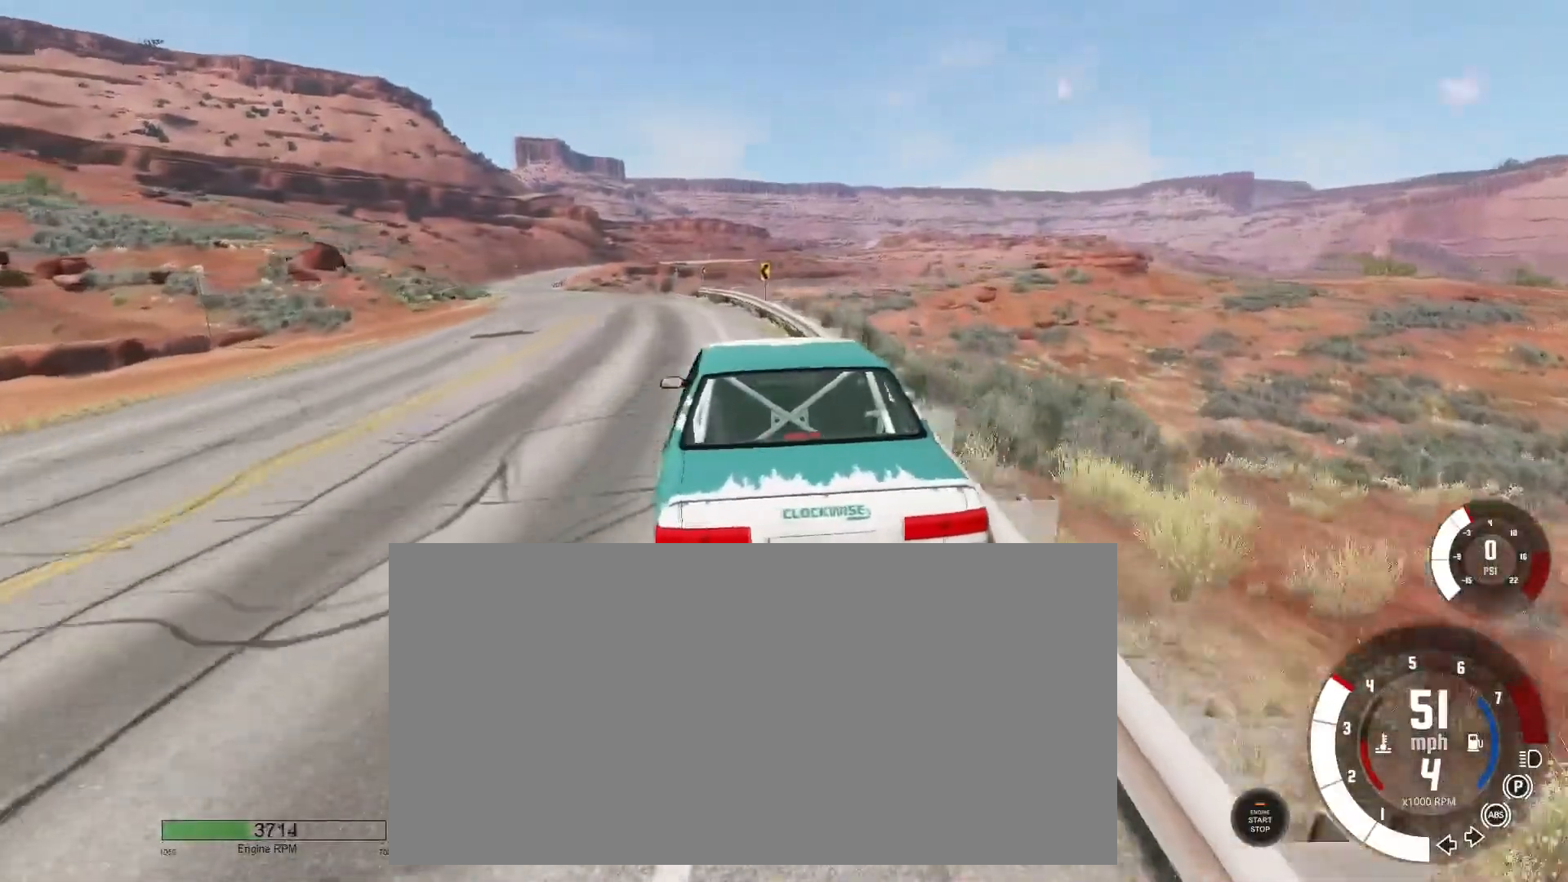
{"keys": ["w"], "events": [[83, "left", "up"], [267, "w", "down"], [434, "right", "down"], [500, "right", "up"]]}
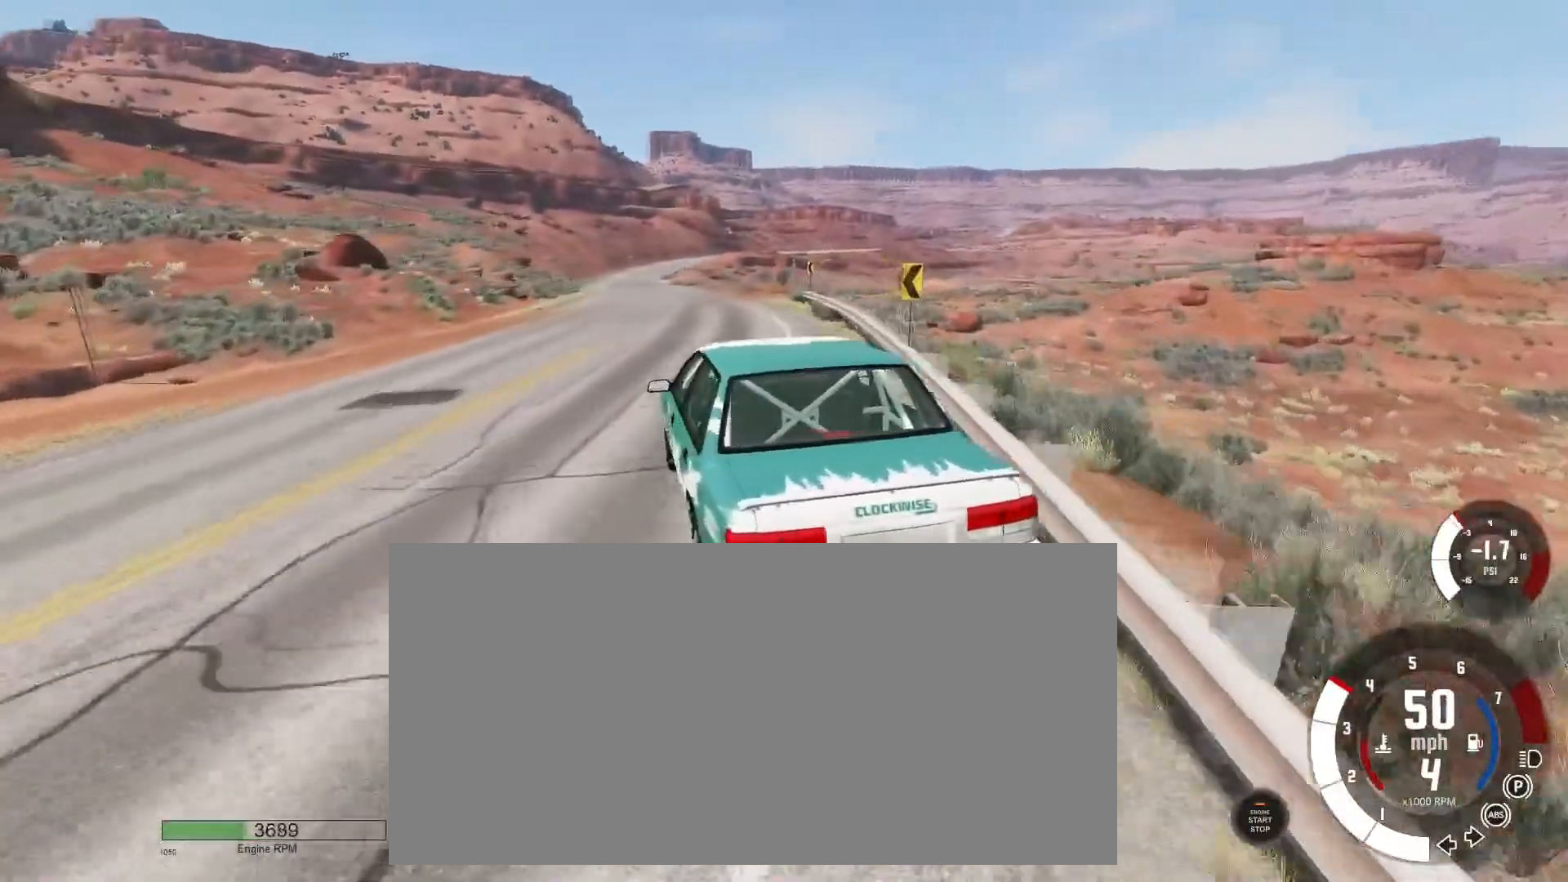
{"keys": ["w"], "events": [[117, "right", "down"], [217, "right", "up"], [401, "right", "down"], [501, "right", "up"]]}
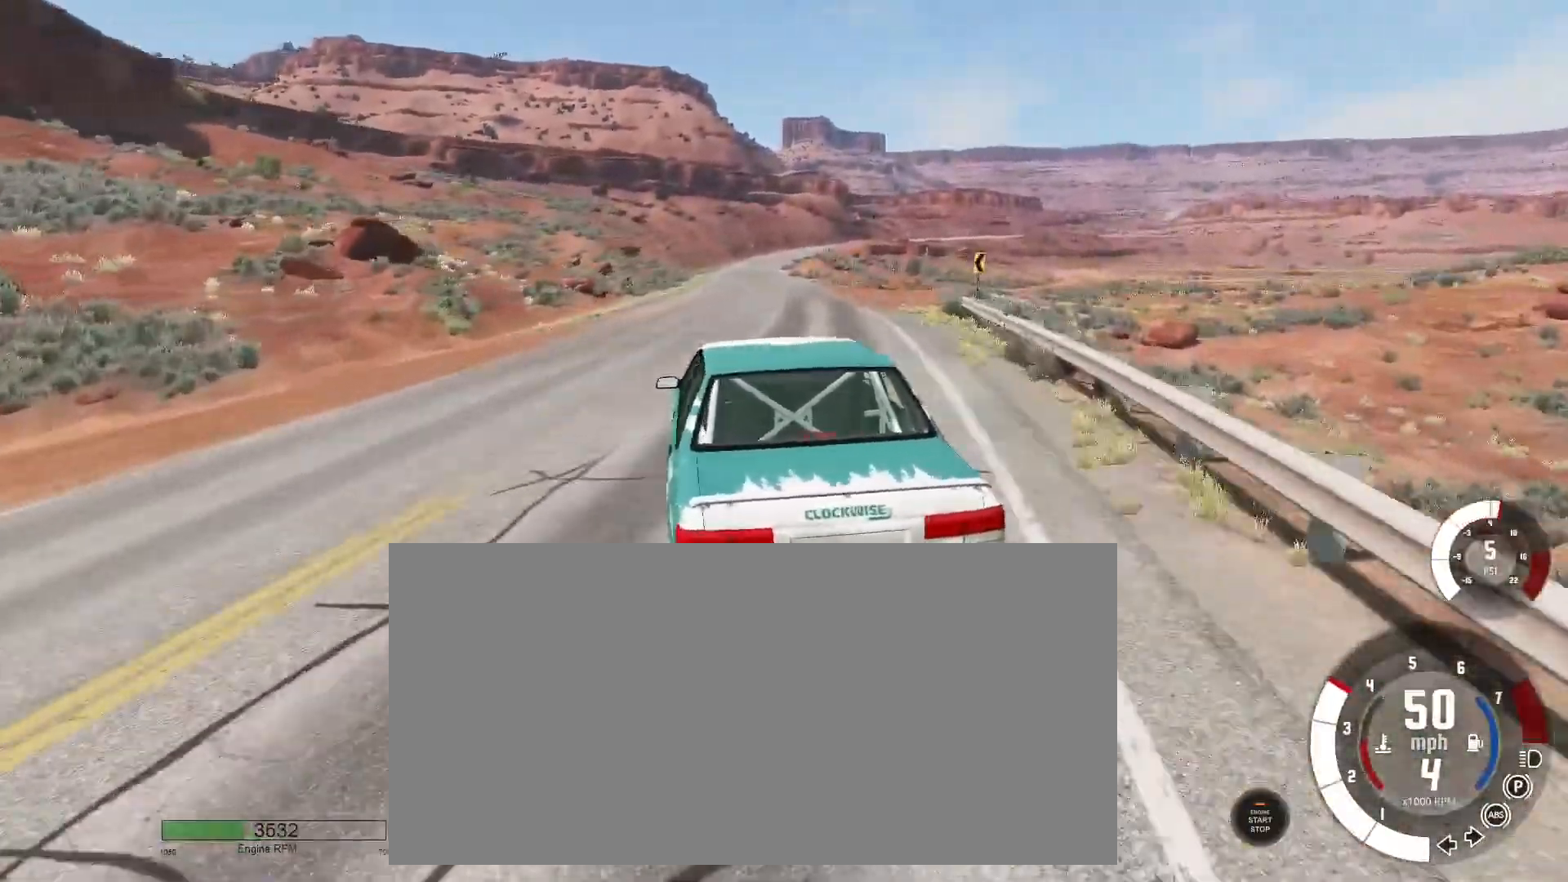
{"keys": ["right"], "events": [[300, "right", "down"], [367, "w", "up"]]}
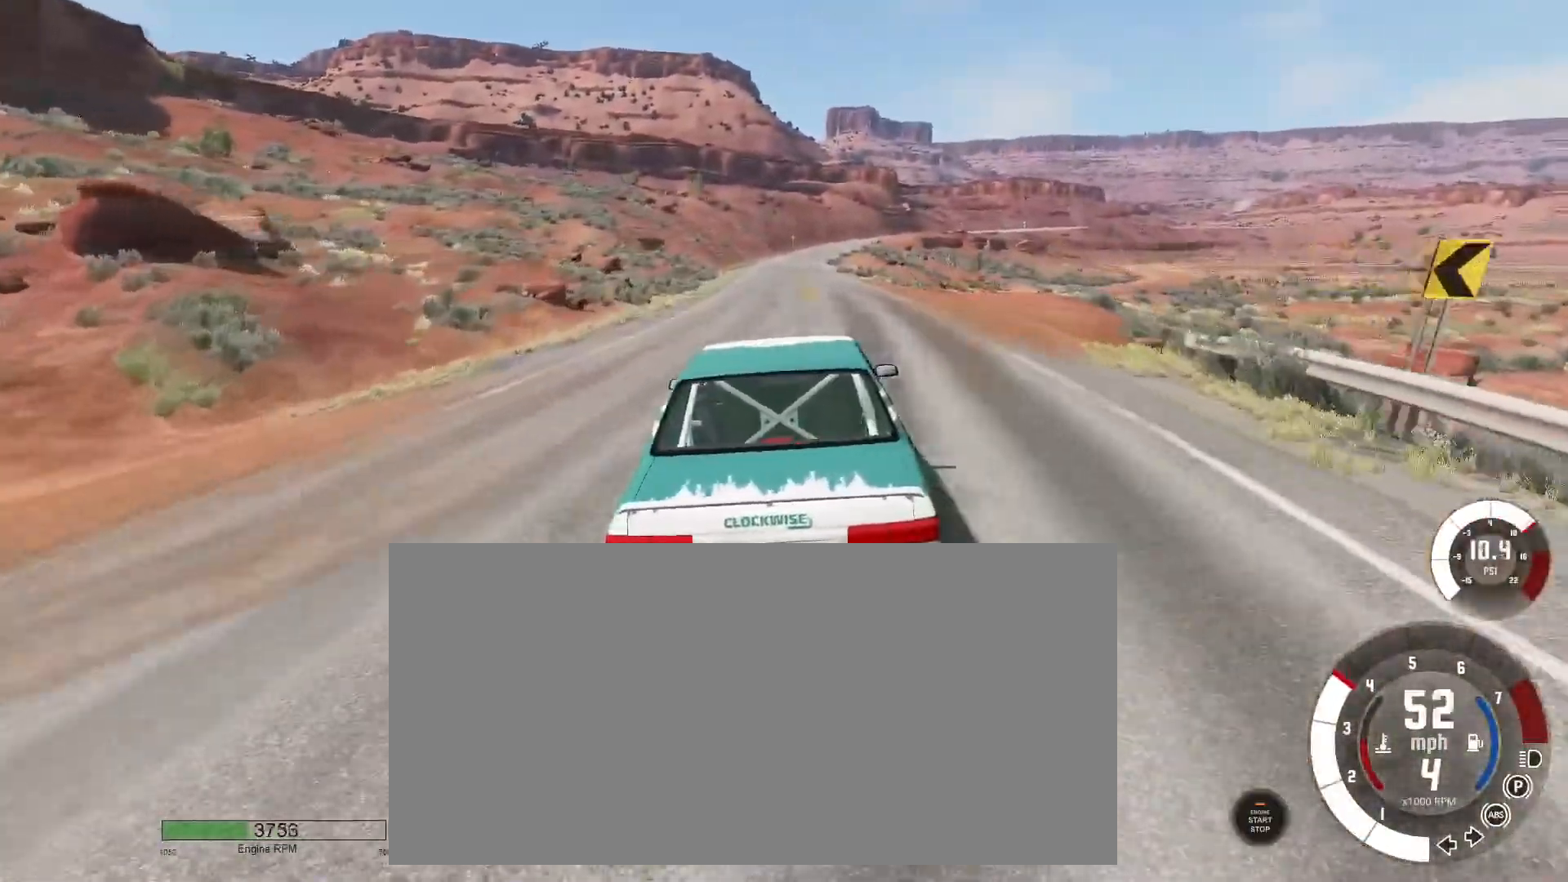
{"keys": [], "events": [[50, "a", "down"], [167, "a", "up"], [384, "right", "up"]]}
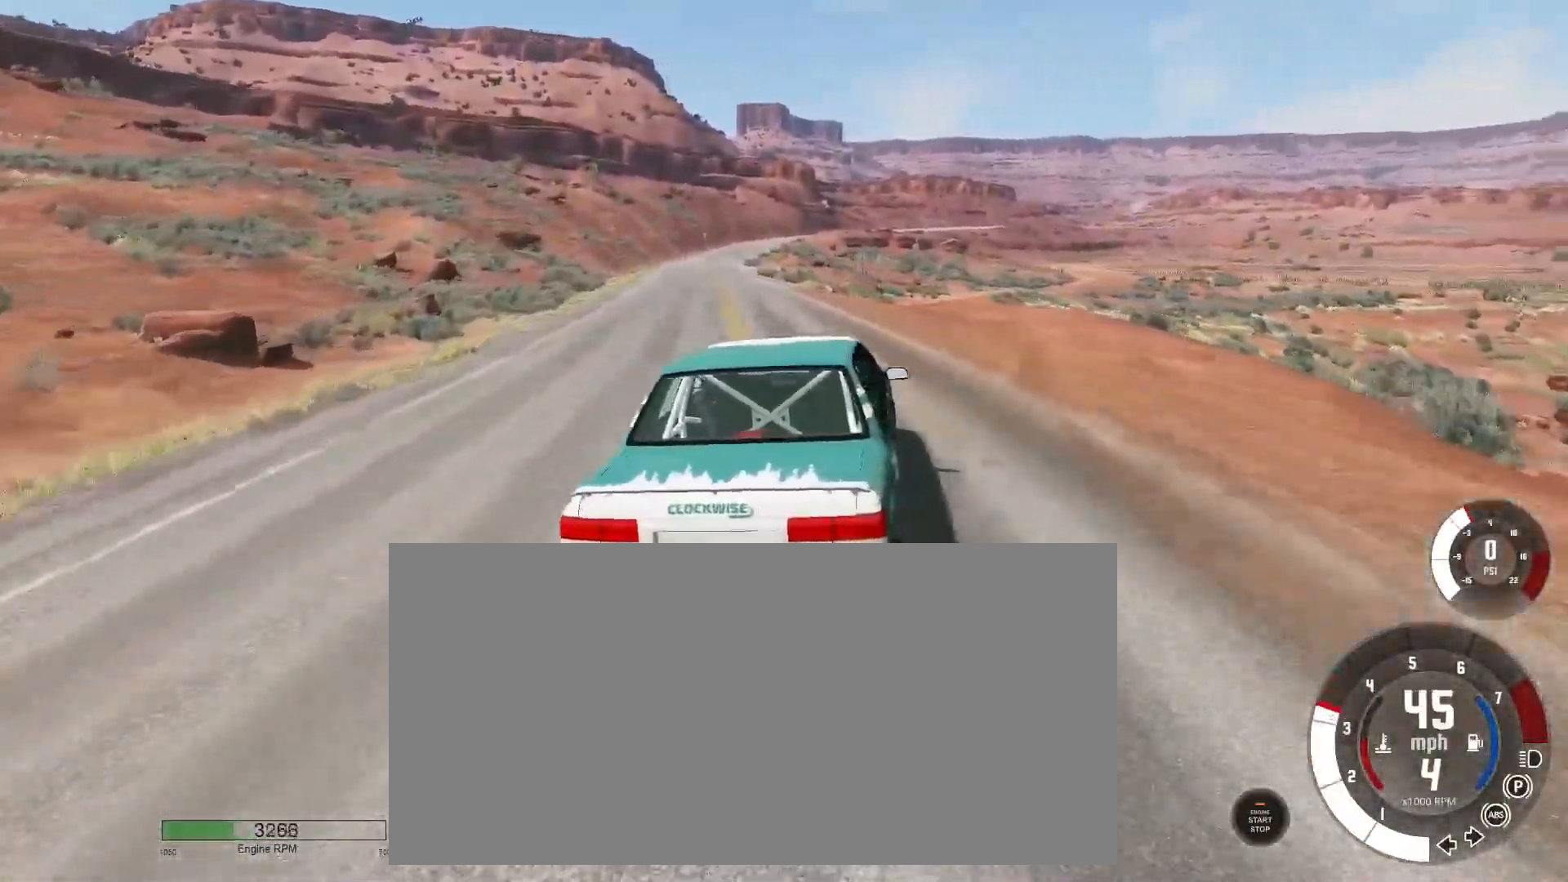
{"keys": ["w"], "events": [[17, "w", "down"], [417, "left", "down"], [500, "left", "up"]]}
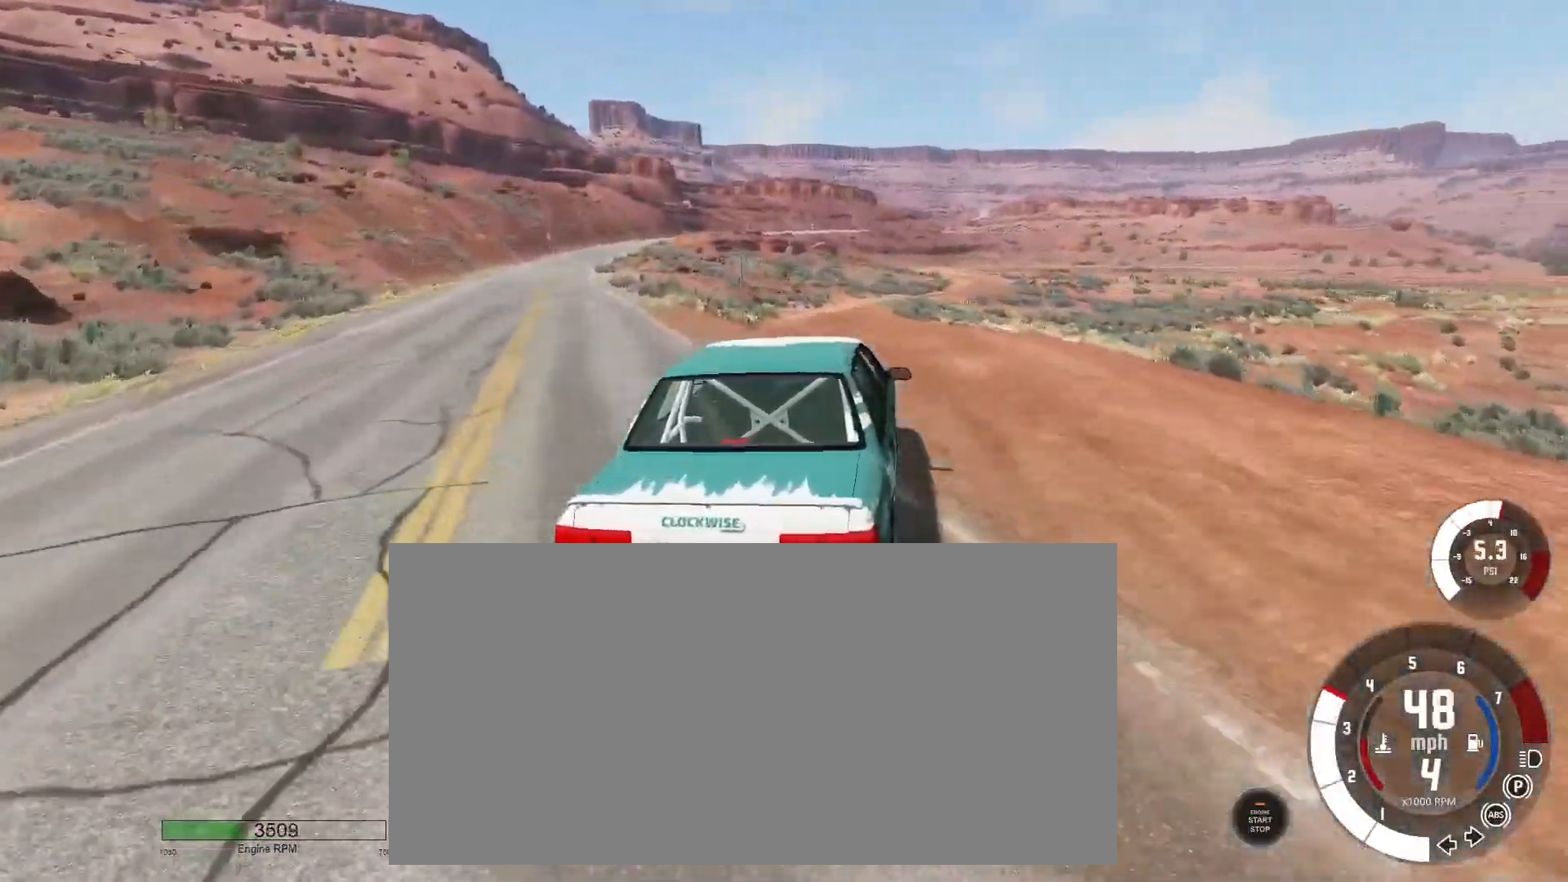
{"keys": ["w"], "events": []}
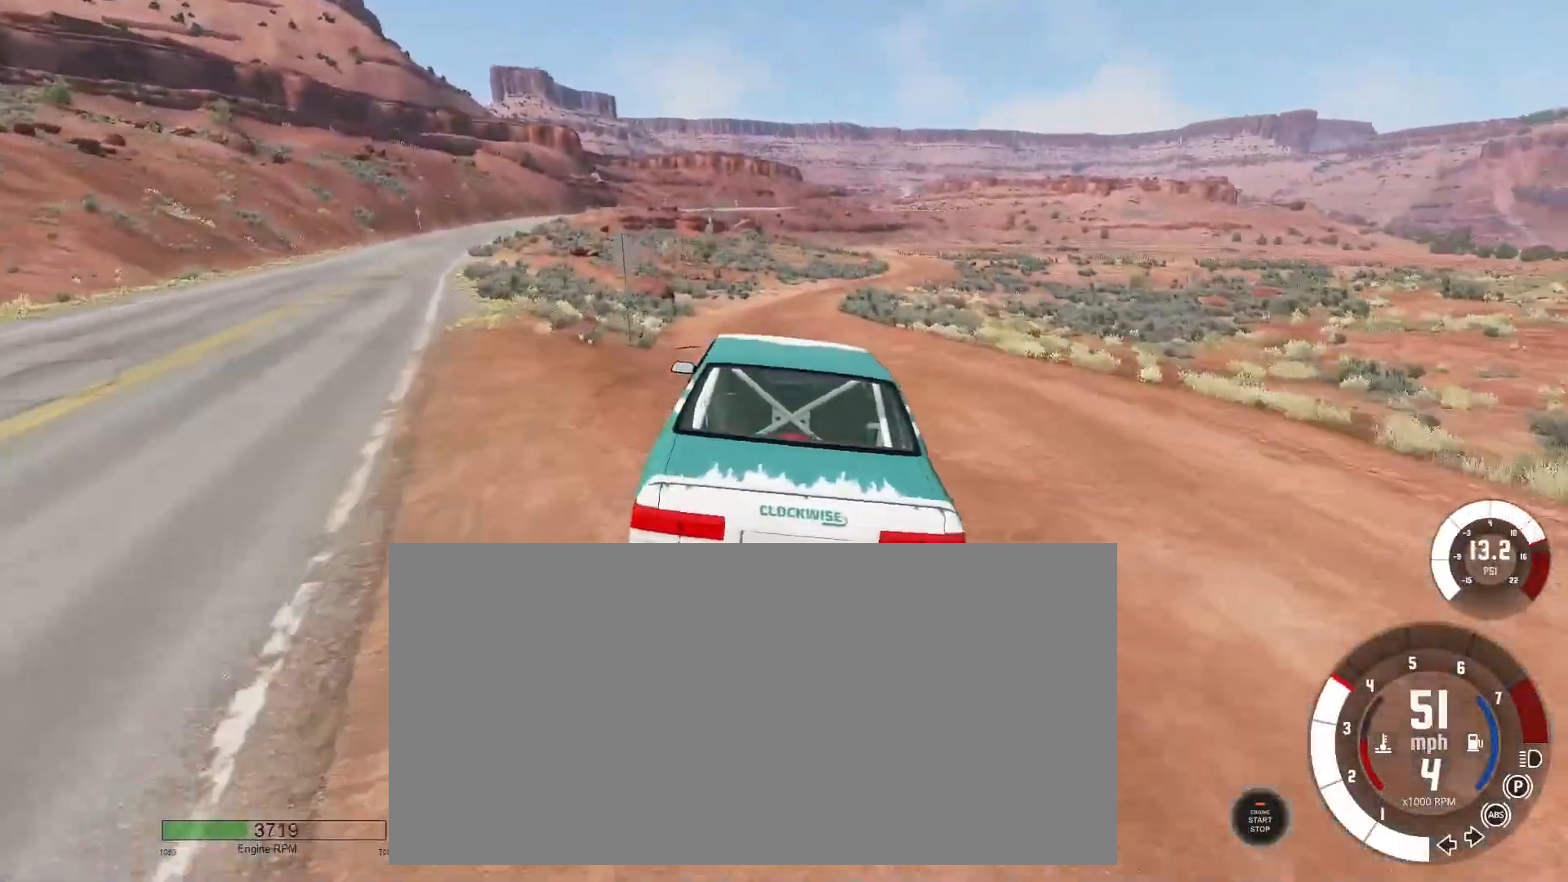
{"keys": ["right"], "events": [[133, "right", "down"], [250, "right", "up"], [284, "w", "up"], [400, "right", "down"]]}
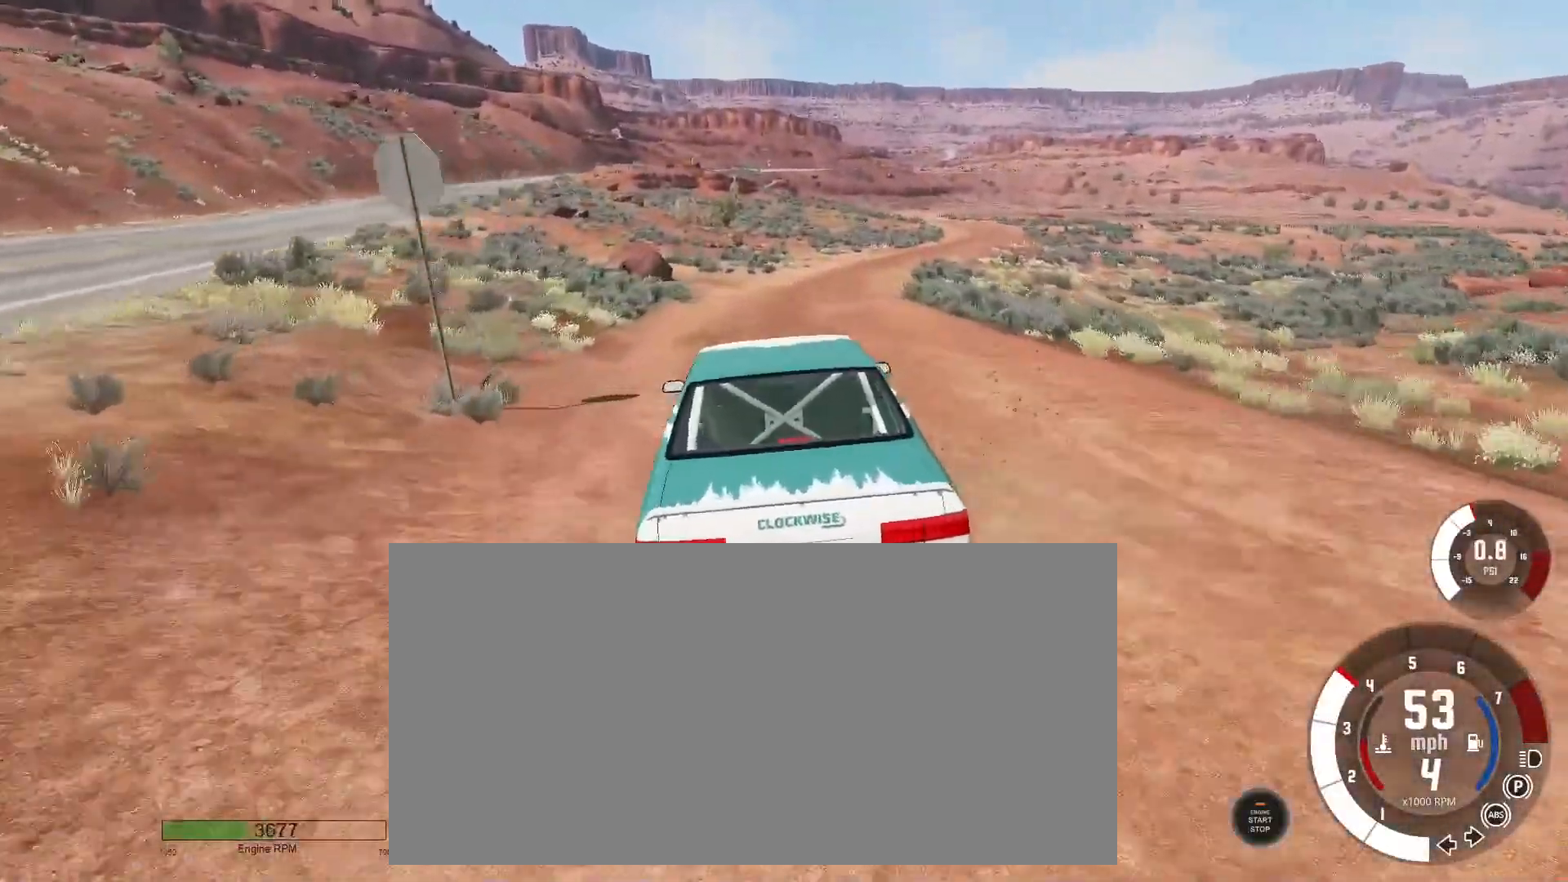
{"keys": [], "events": [[17, "right", "up"], [101, "right", "down"], [367, "right", "up"]]}
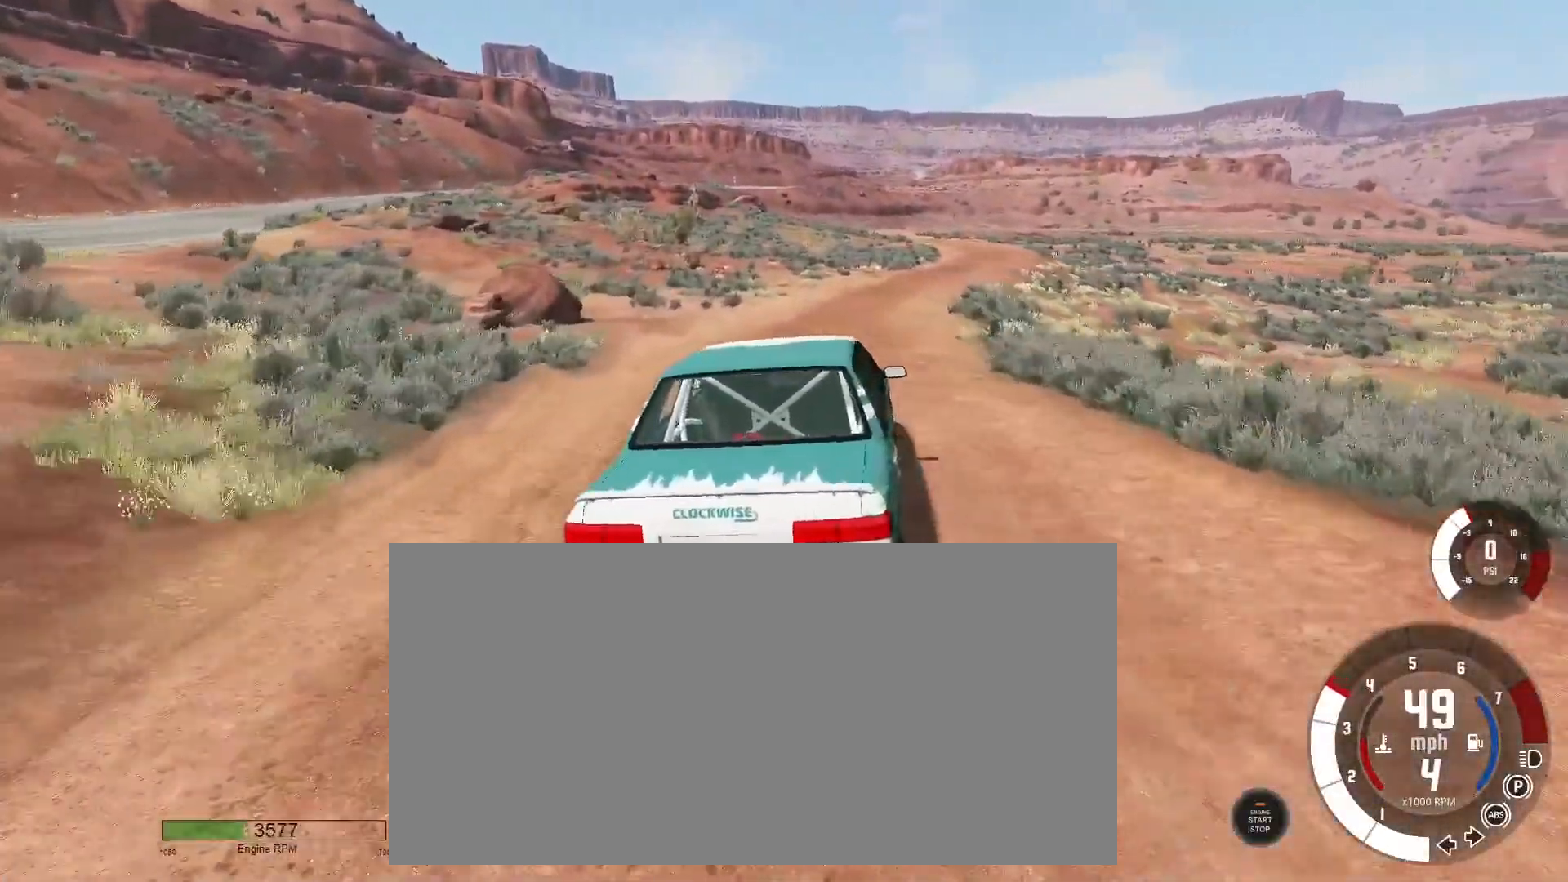
{"keys": [], "events": [[17, "right", "down"], [200, "right", "up"], [334, "right", "down"], [467, "right", "up"]]}
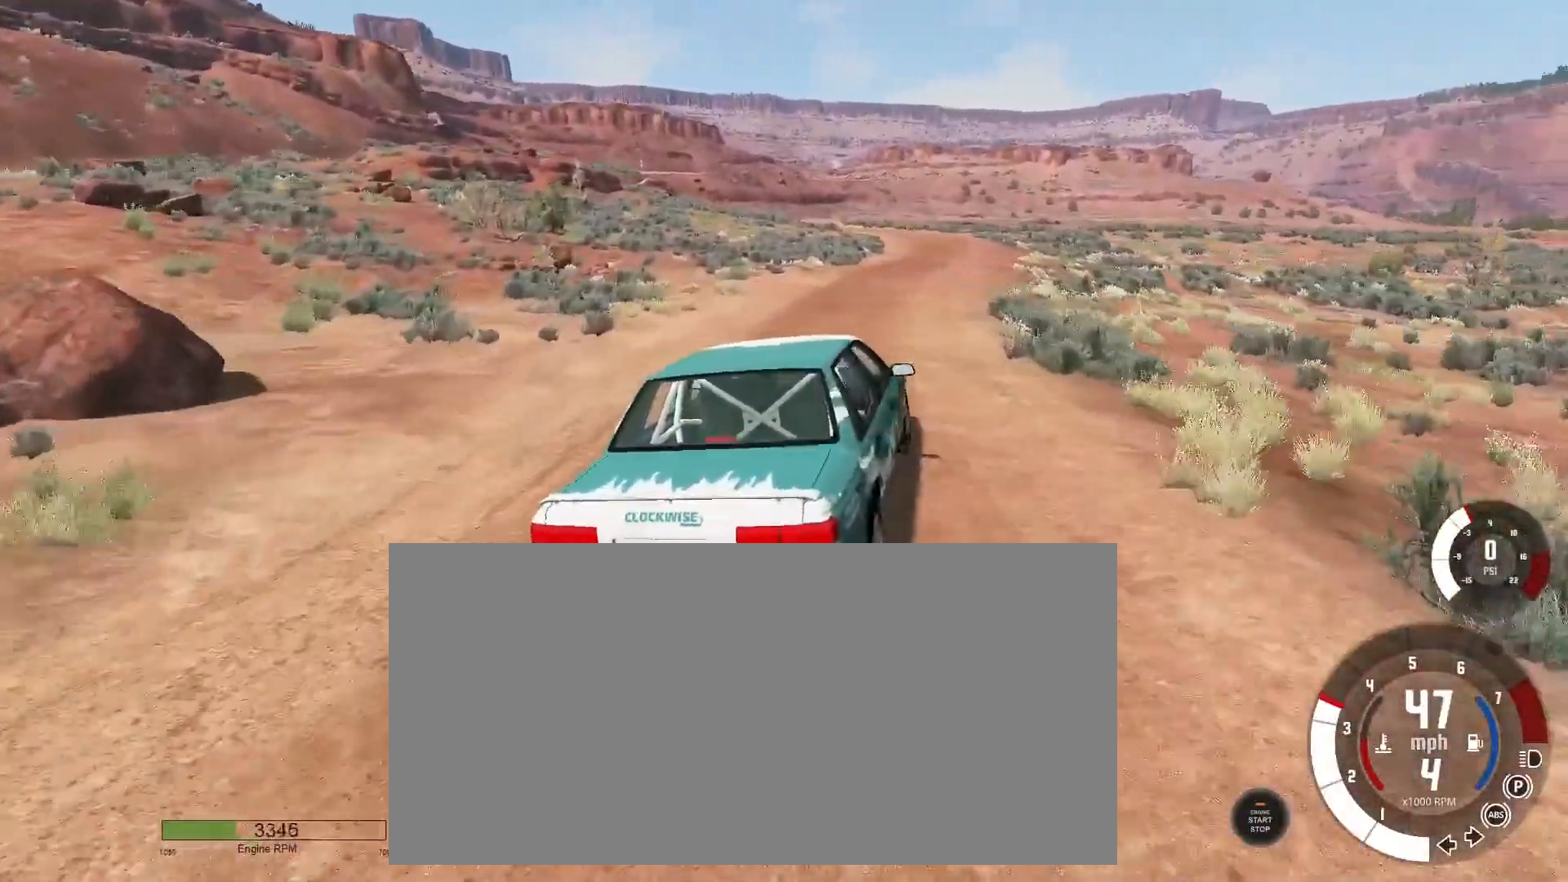
{"keys": ["w"], "events": [[151, "w", "down"]]}
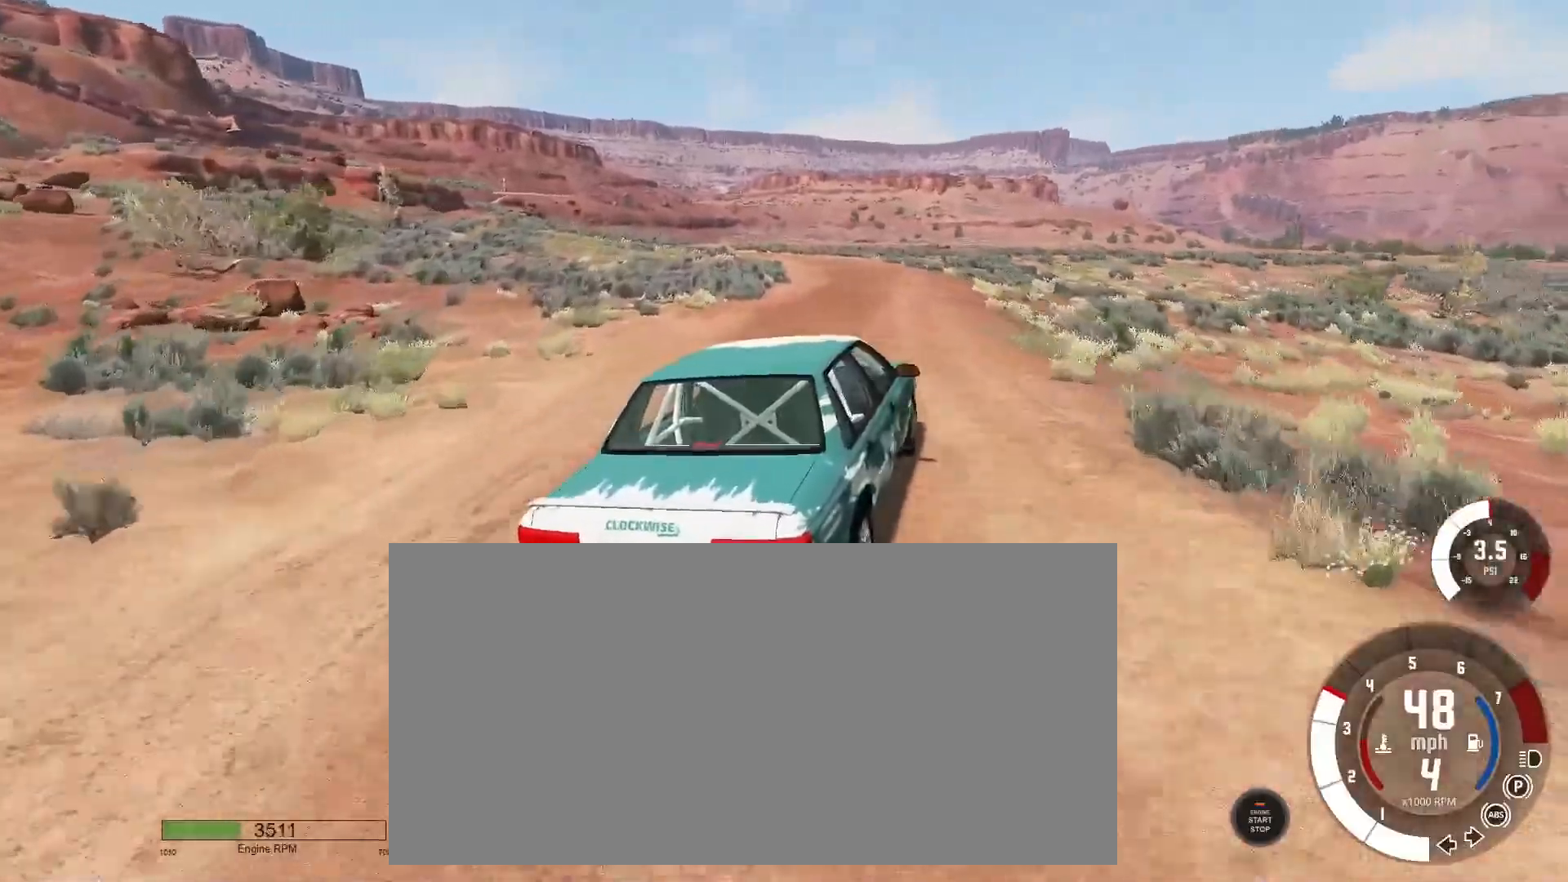
{"keys": ["left", "w"], "events": [[200, "left", "down"], [367, "left", "up"], [467, "left", "down"]]}
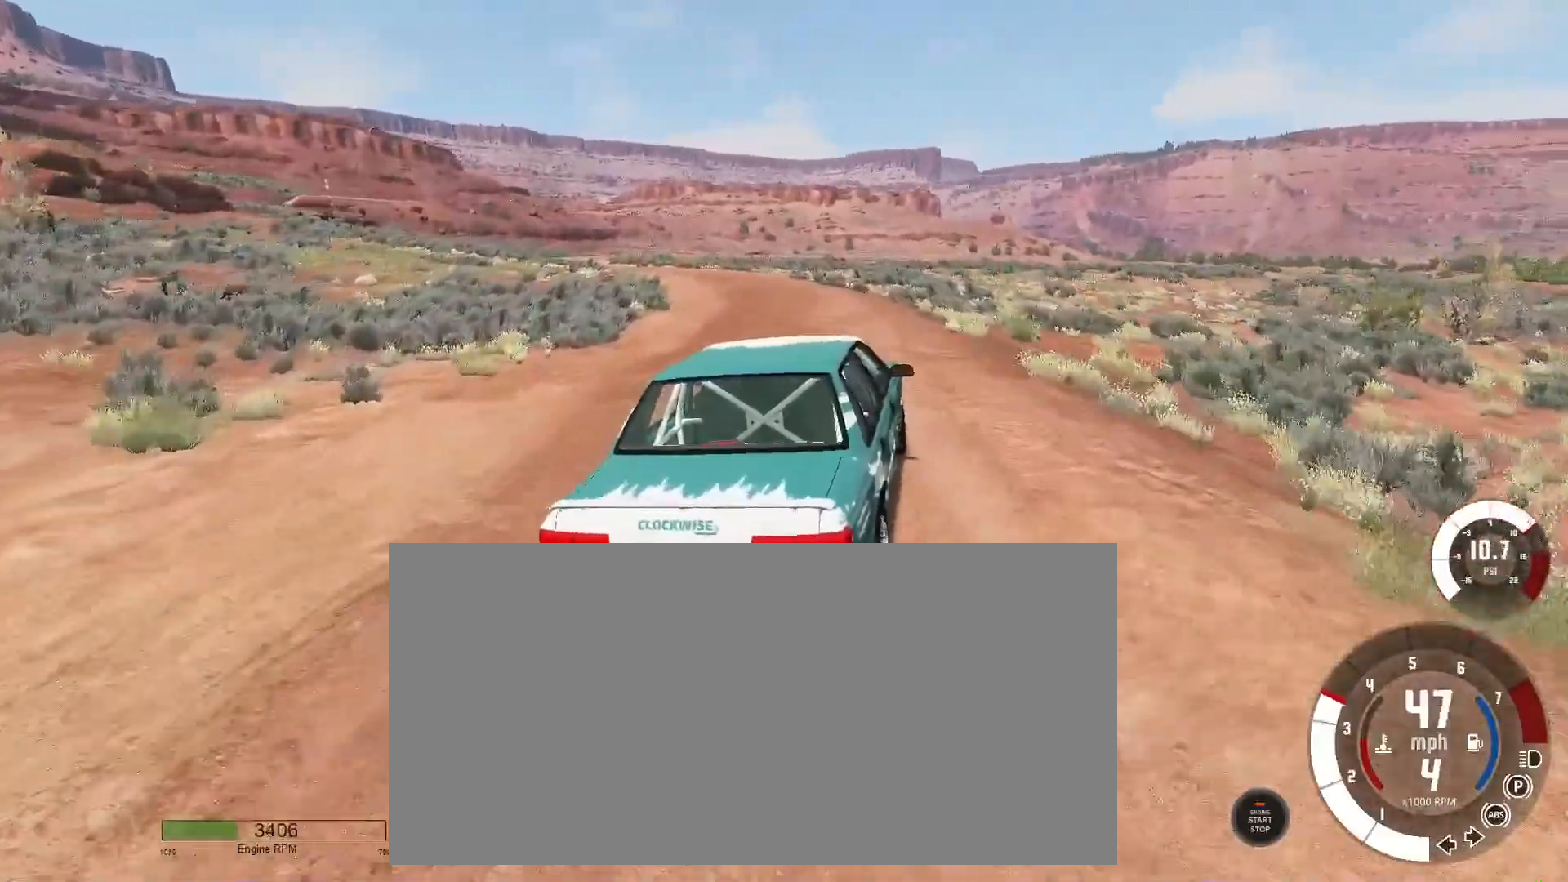
{"keys": ["right", "w"], "events": [[133, "w", "up"], [167, "left", "up"], [417, "right", "down"], [417, "w", "down"]]}
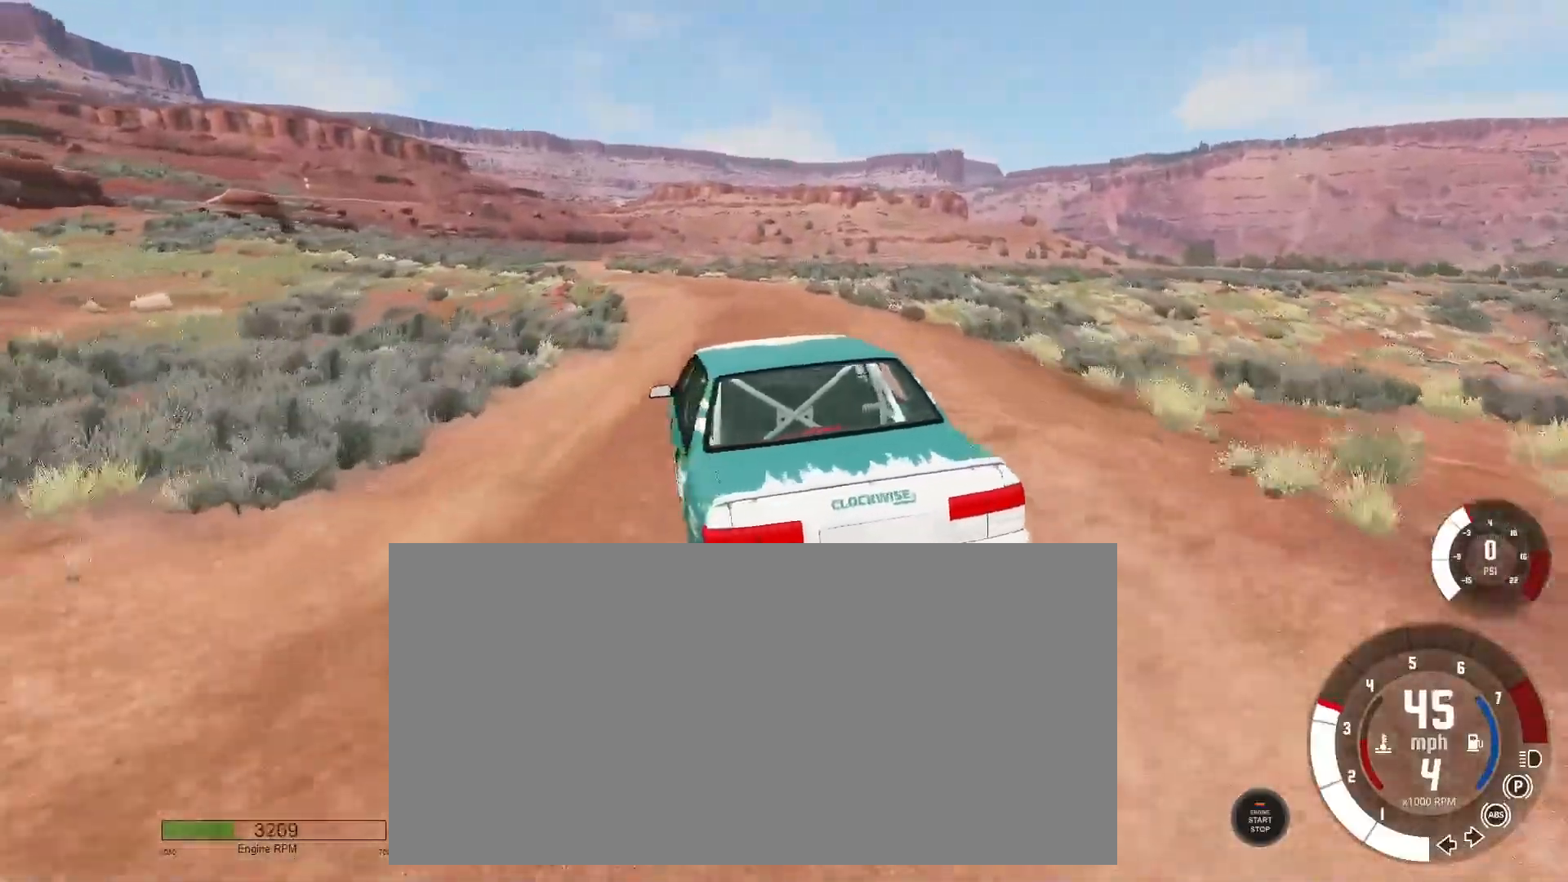
{"keys": [], "events": [[67, "right", "up"], [417, "w", "up"]]}
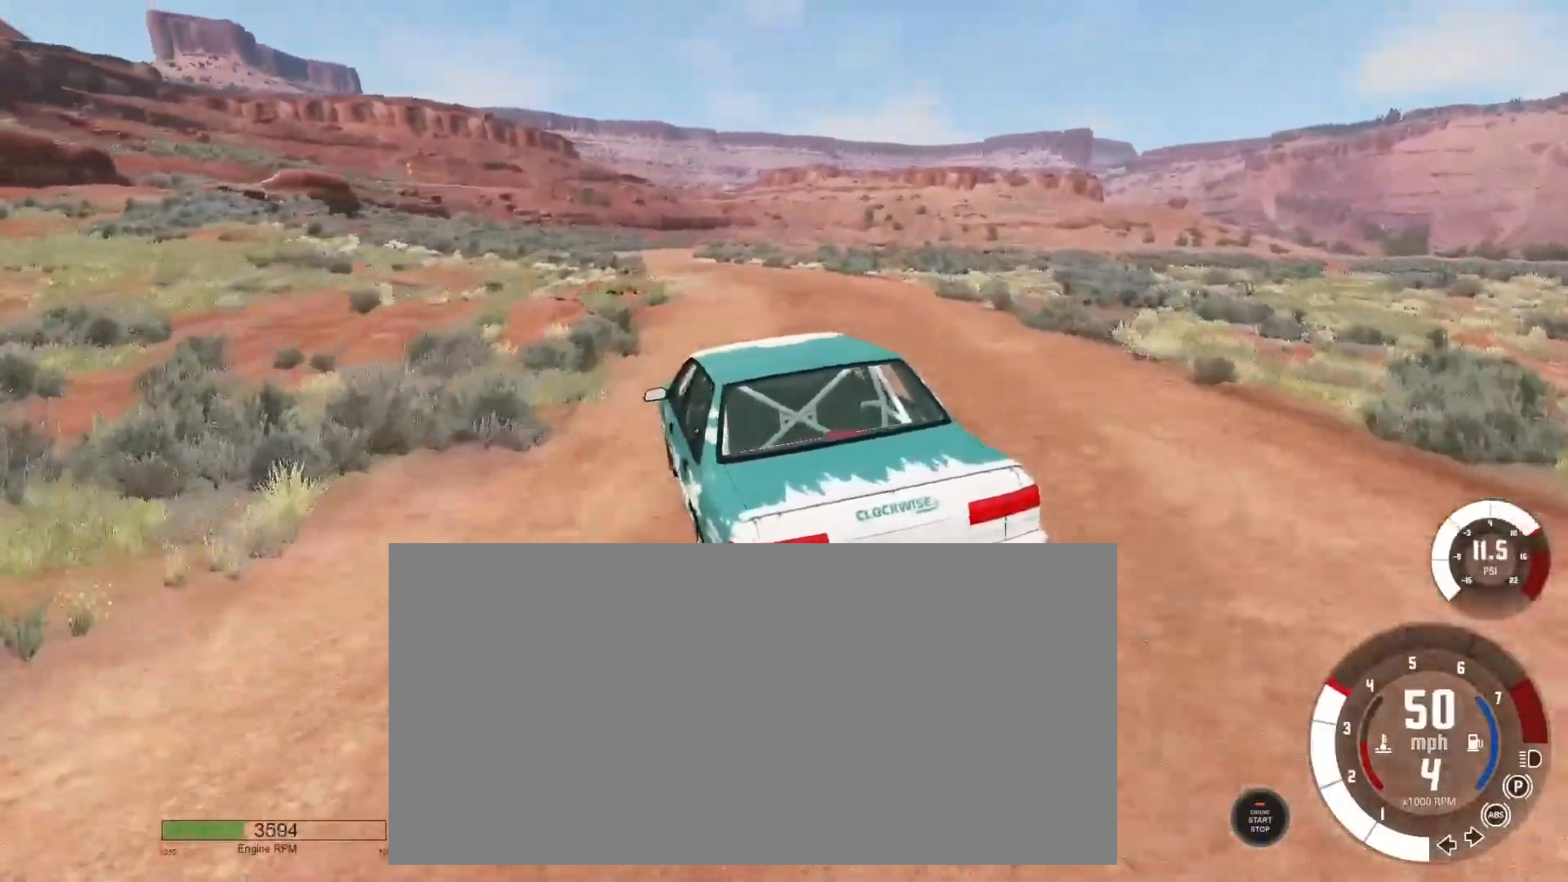
{"keys": [], "events": [[83, "w", "down"], [183, "right", "down"], [333, "right", "up"], [417, "w", "up"]]}
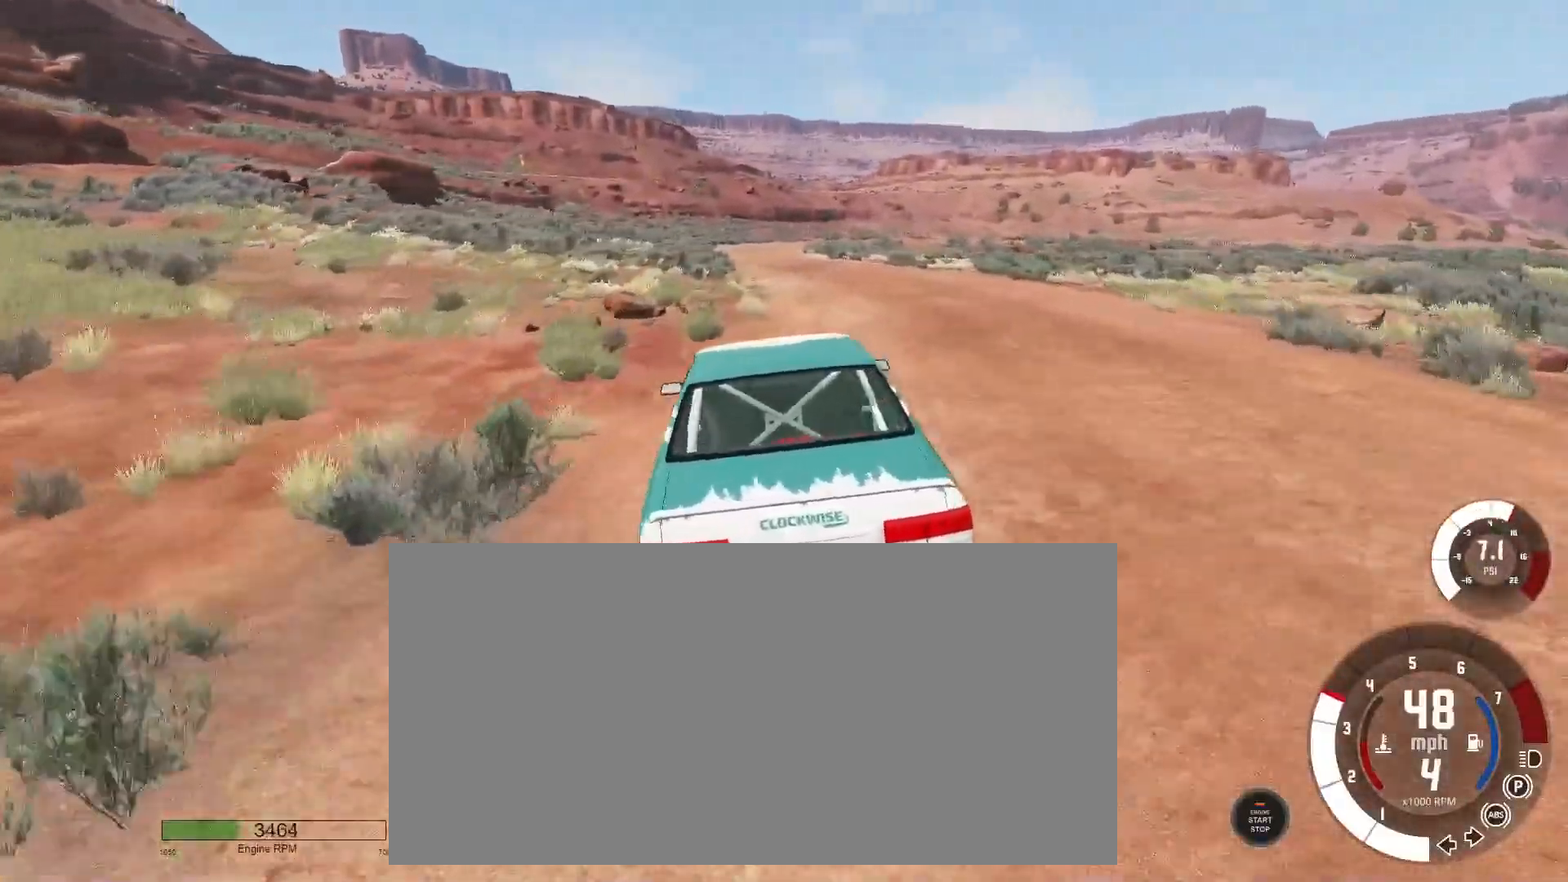
{"keys": ["left"], "events": [[234, "d", "down"], [334, "d", "up"], [384, "left", "down"]]}
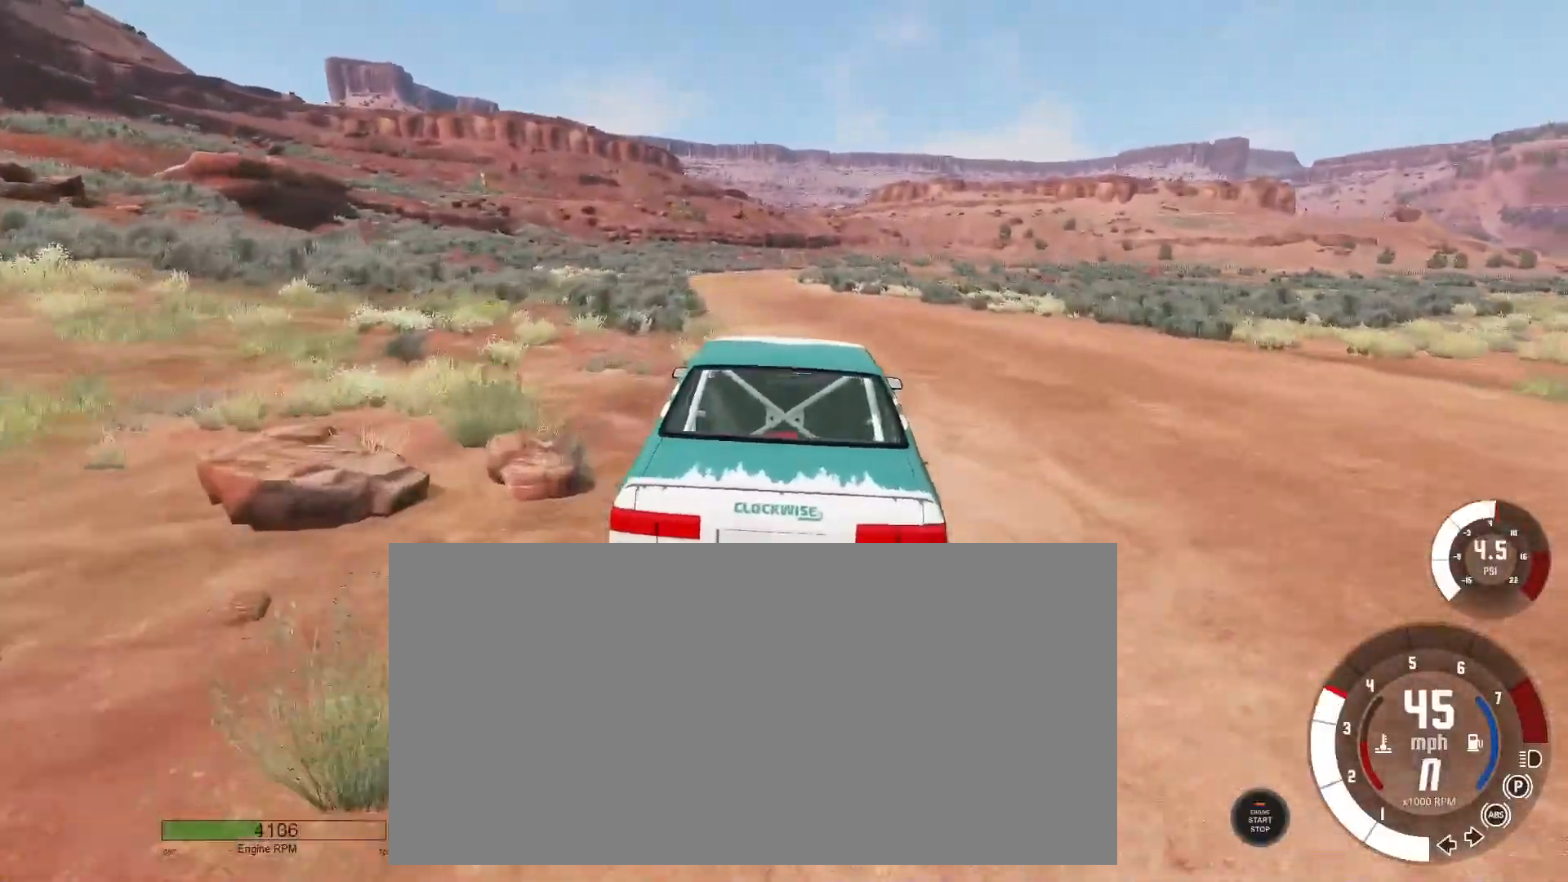
{"keys": ["w"], "events": [[16, "left", "up"], [16, "w", "down"], [167, "left", "down"], [233, "left", "up"]]}